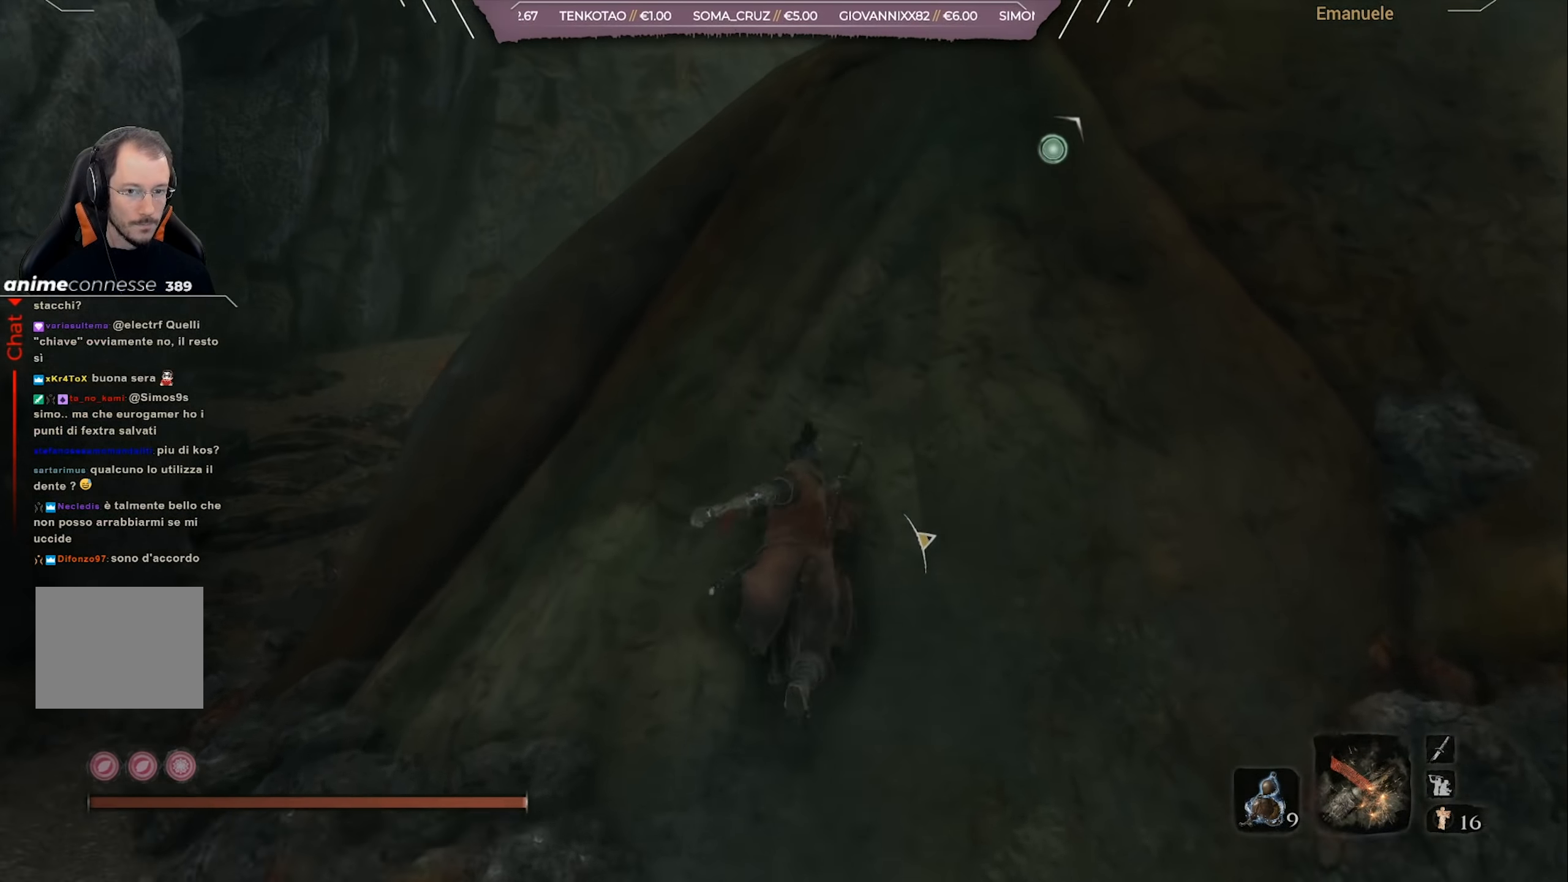
Gameplay with a controller (PlayStation layout); each line is a JSON object with the inputs held at the frame after it. "events" lists button and stick changes between this image and that frame as [ms after this image, input, new state], when the widget could be followed in between.
{"buttons": [], "left_stick": "up", "right_stick": "center", "events": [[167, "right_stick", "right"], [267, "right_stick", "center"]]}
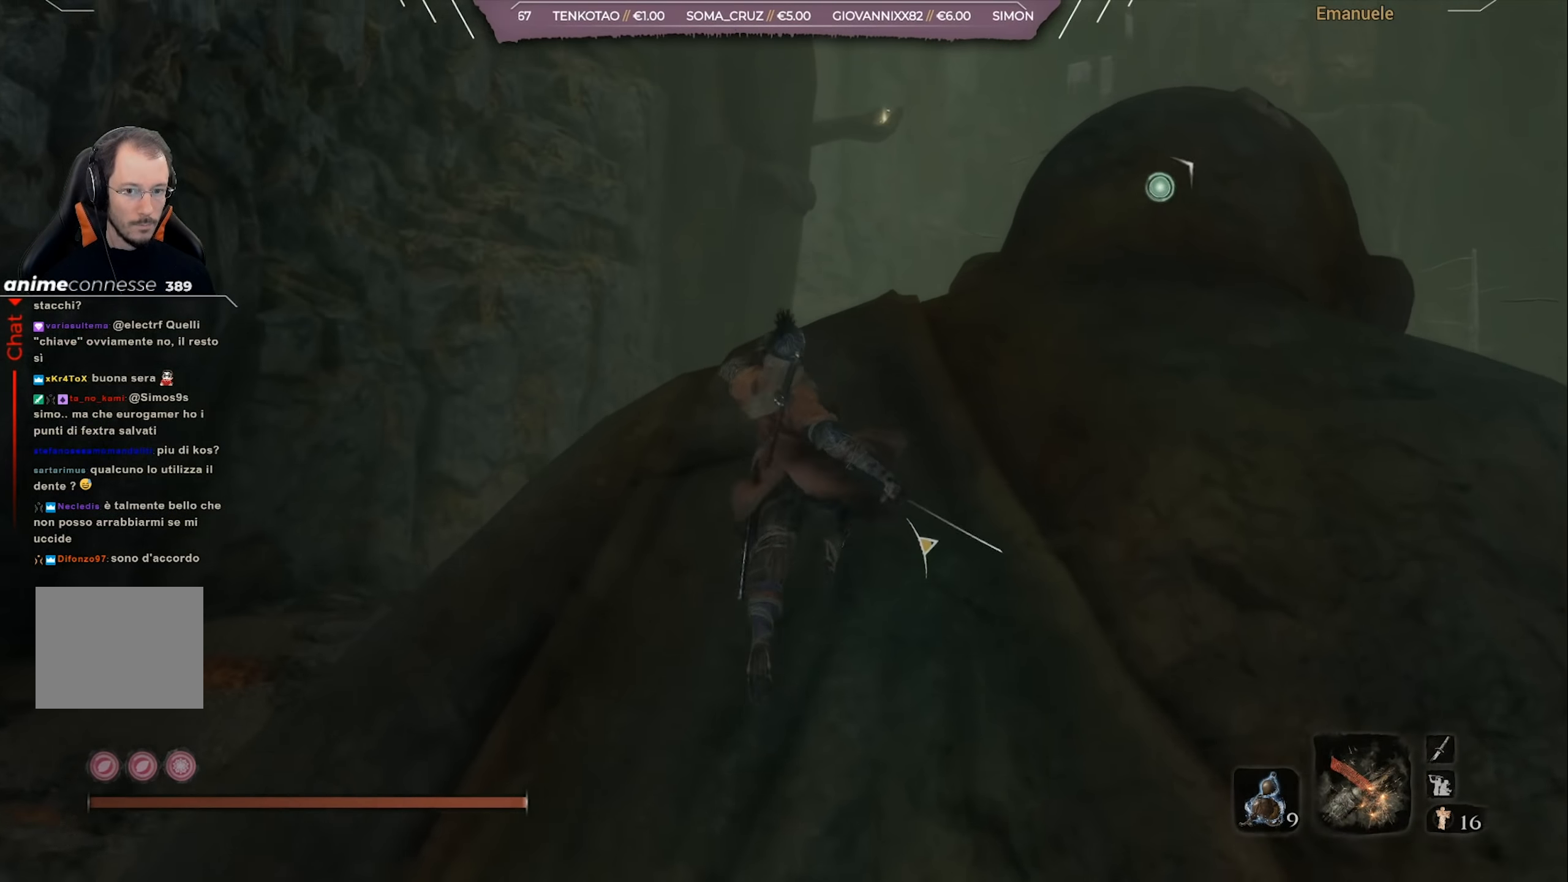
{"buttons": [], "left_stick": "center", "right_stick": "down-left", "events": [[134, "right_stick", "down"], [200, "right_stick", "center"], [267, "left_stick", "center"], [467, "right_stick", "down-left"]]}
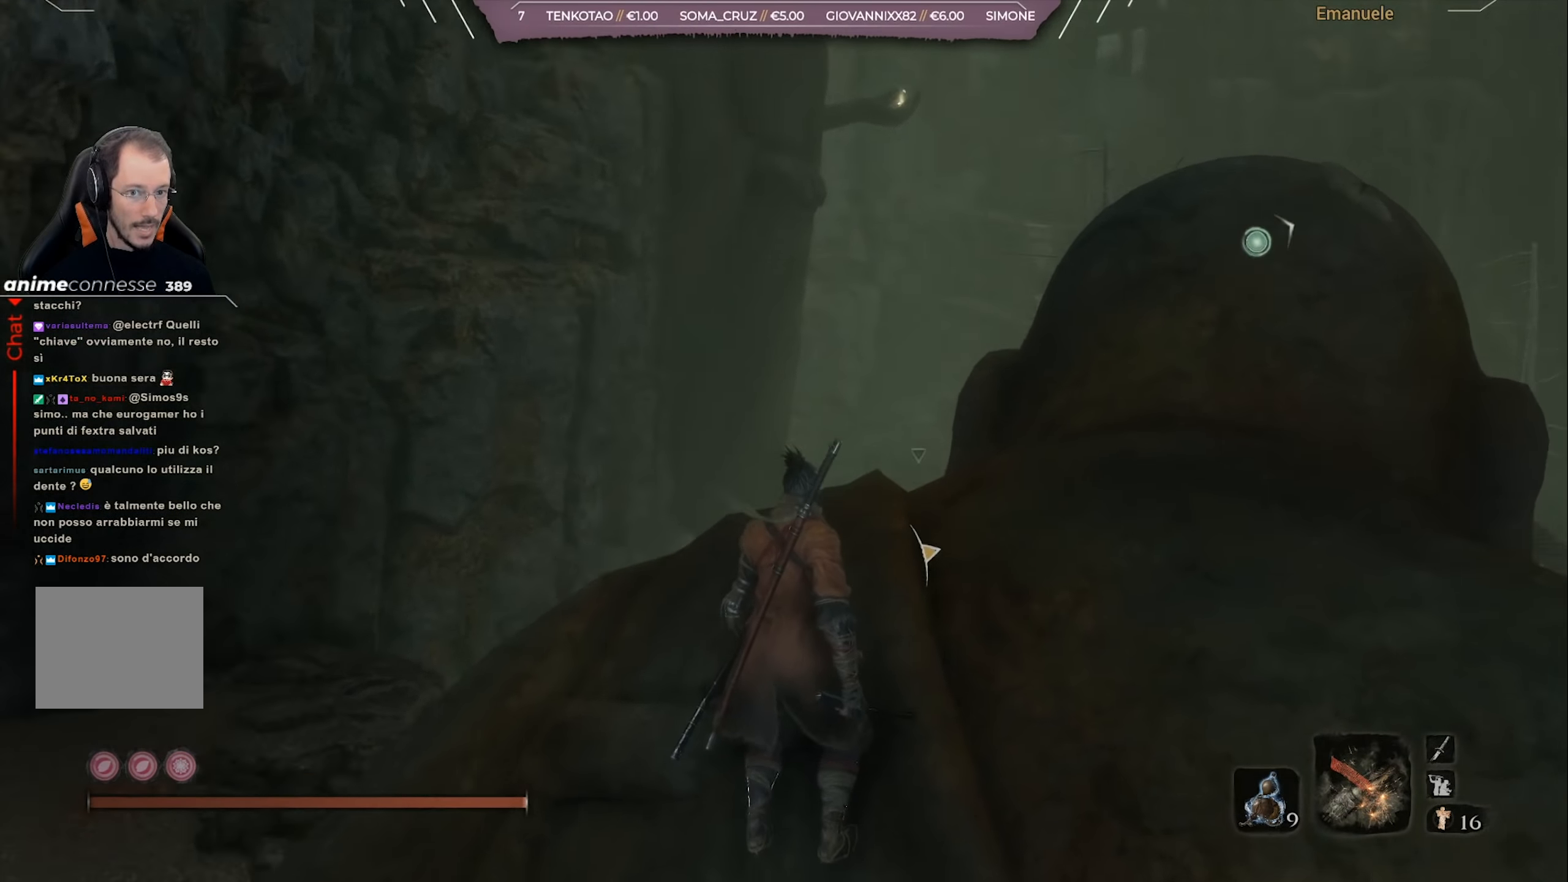
{"buttons": [], "left_stick": "center", "right_stick": "center", "events": [[400, "right_stick", "center"]]}
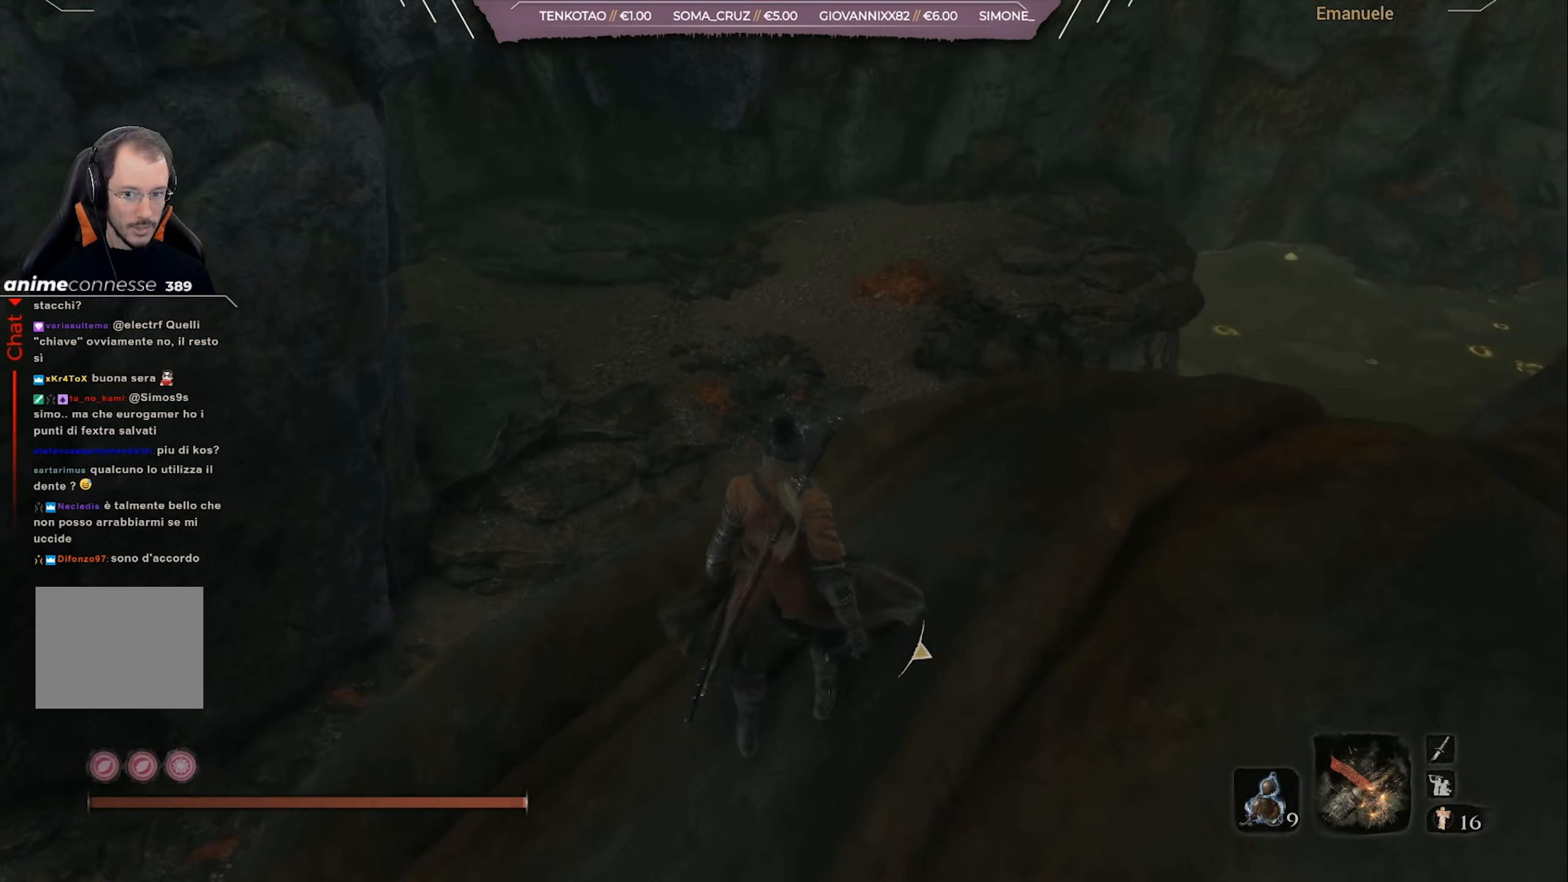
{"buttons": [], "left_stick": "up", "right_stick": "left", "events": [[67, "left_stick", "up"], [67, "right_stick", "down-left"], [267, "right_stick", "center"], [401, "right_stick", "left"]]}
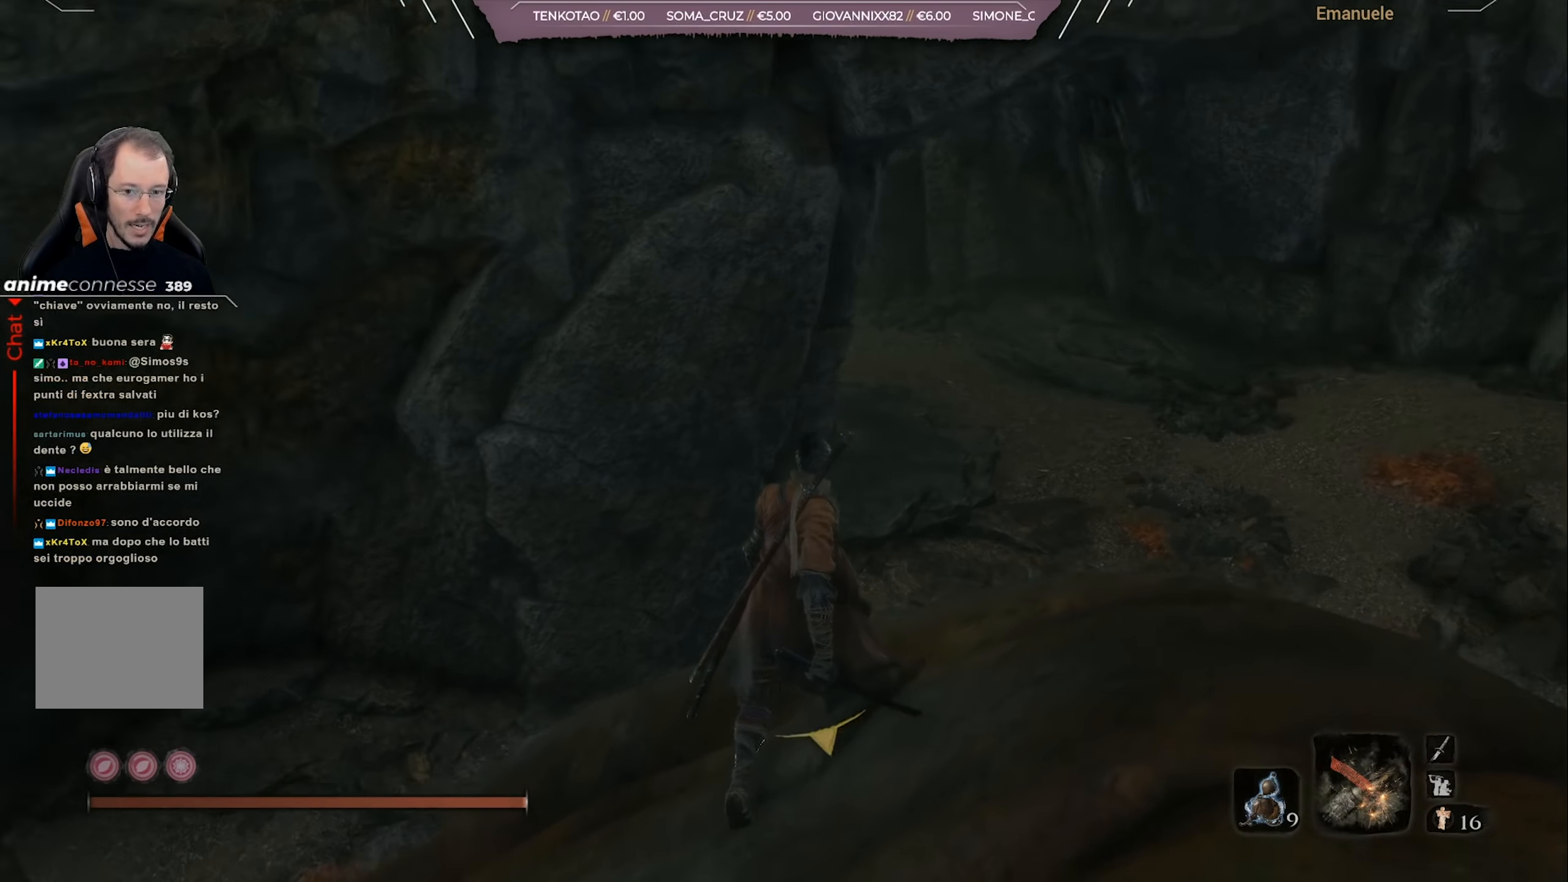
{"buttons": [], "left_stick": "up-right", "right_stick": "center", "events": [[66, "left_stick", "up-right"], [66, "right_stick", "center"], [167, "CROSS", "down"], [300, "CROSS", "up"]]}
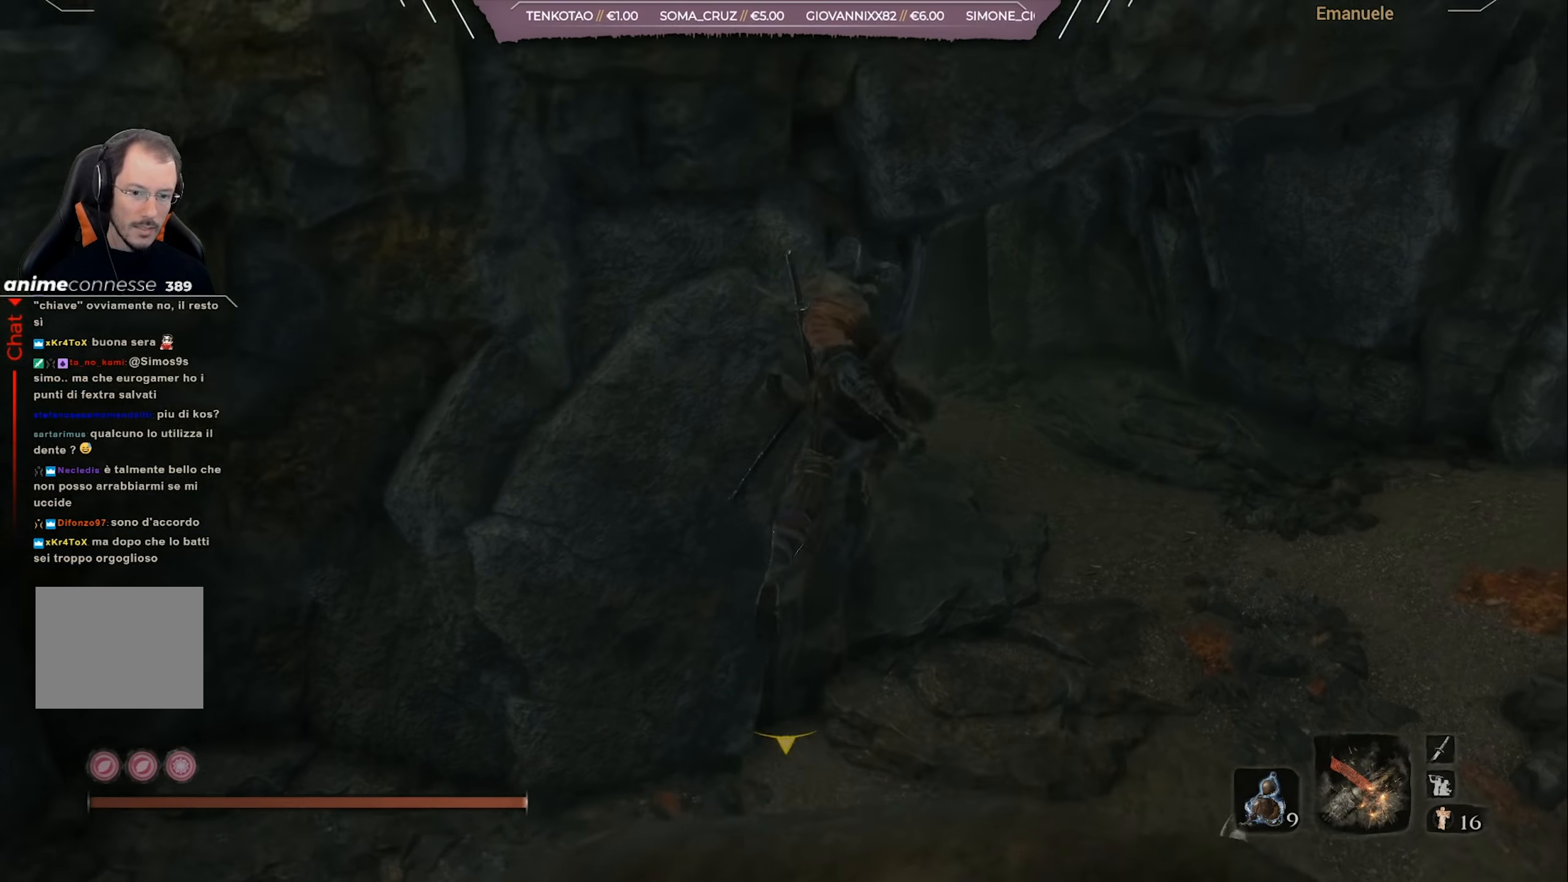
{"buttons": [], "left_stick": "up-right", "right_stick": "left", "events": [[34, "right_stick", "left"]]}
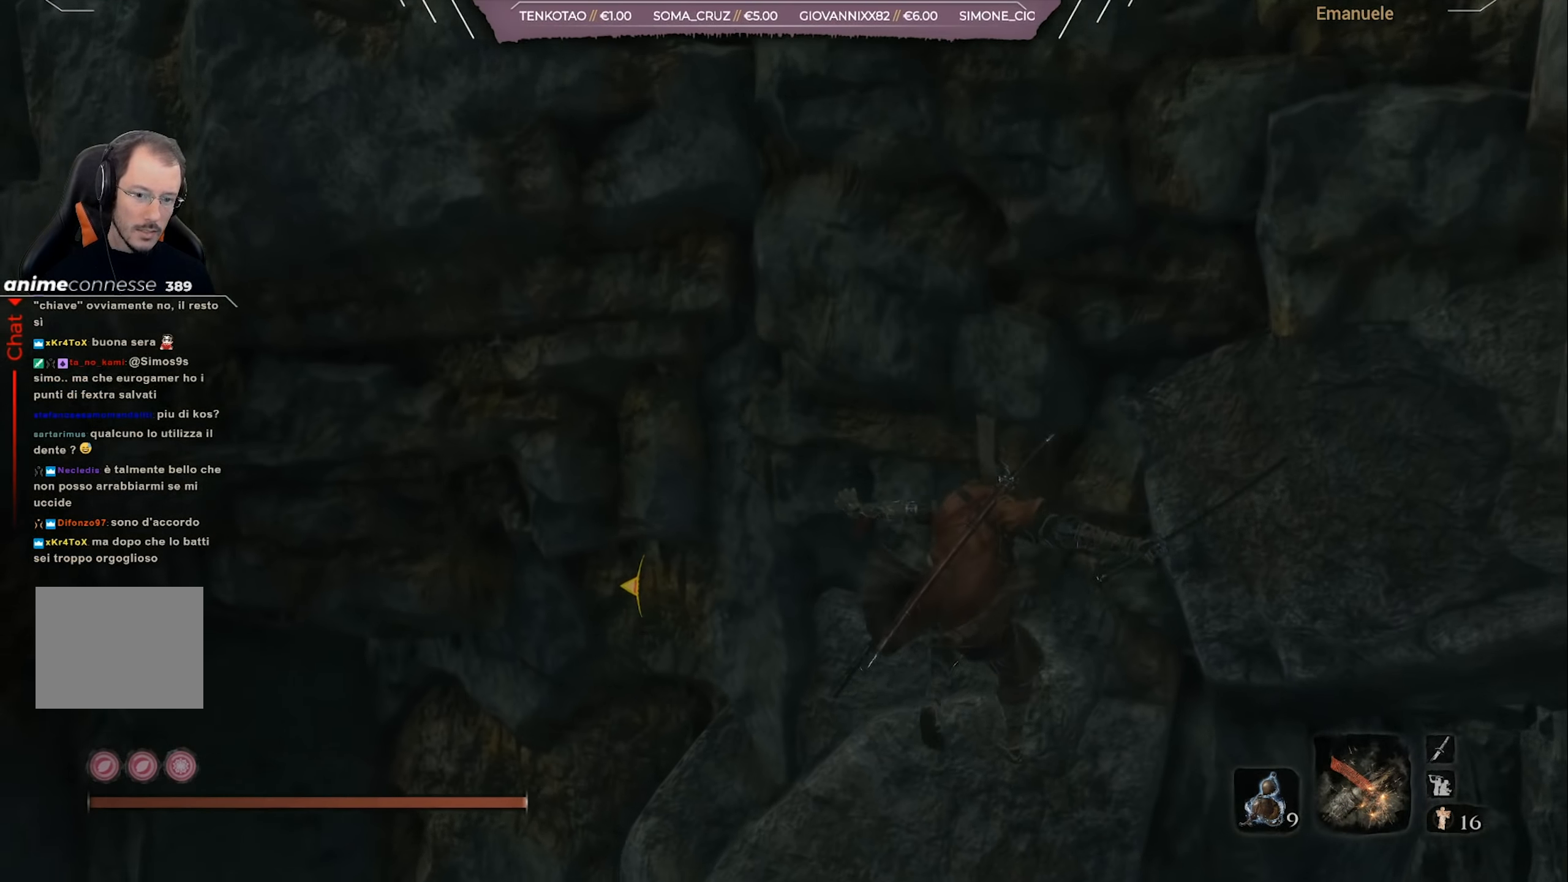
{"buttons": [], "left_stick": "up-right", "right_stick": "left", "events": []}
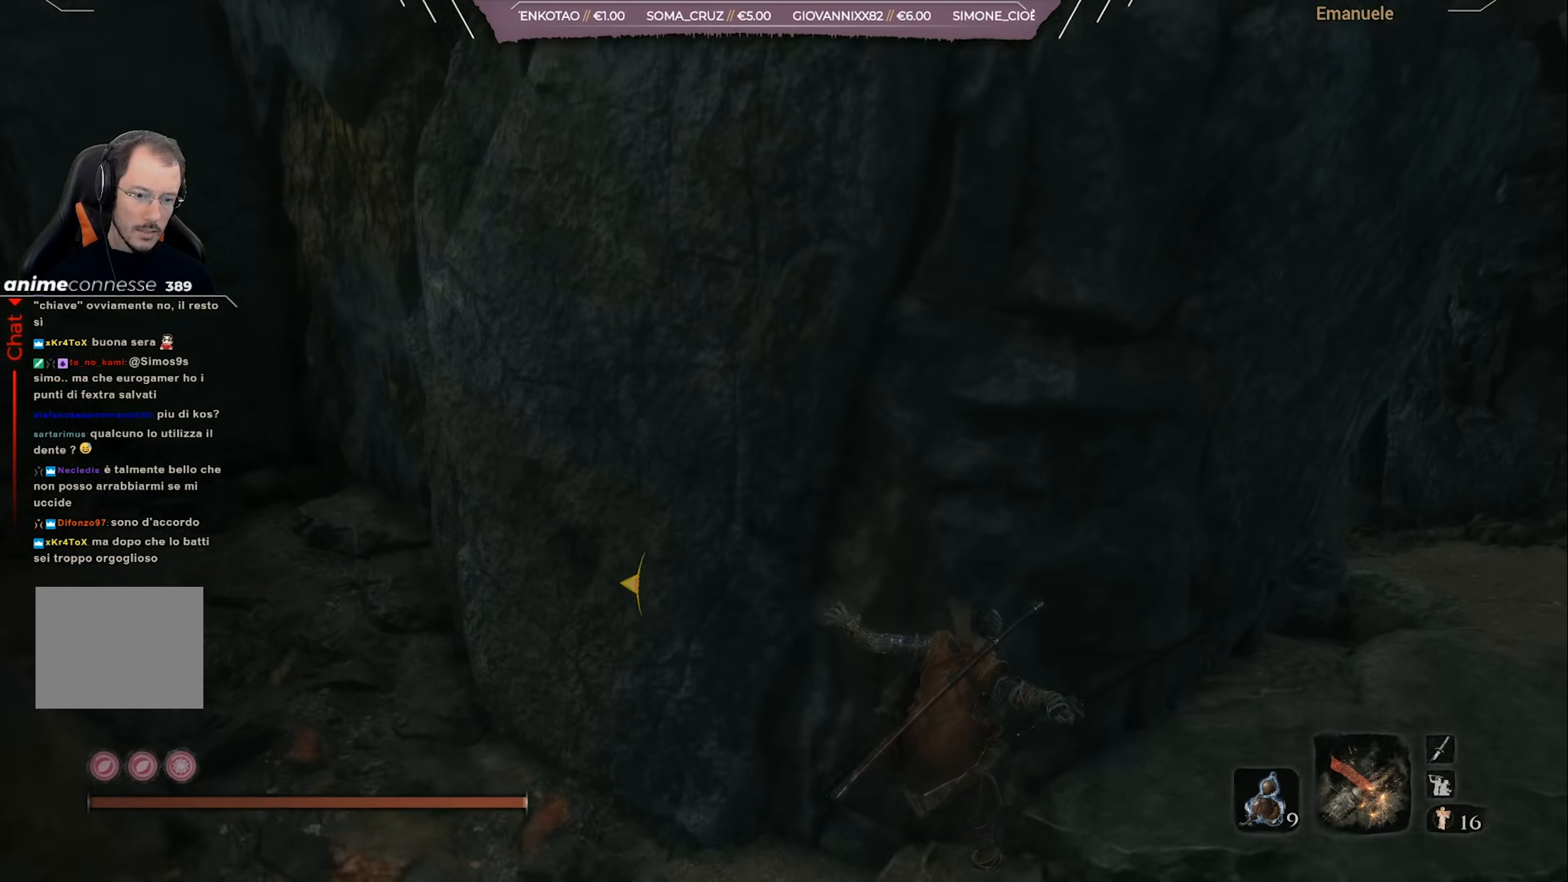
{"buttons": ["CIRCLE"], "left_stick": "up-right", "right_stick": "center", "events": [[33, "right_stick", "center"], [233, "CIRCLE", "down"]]}
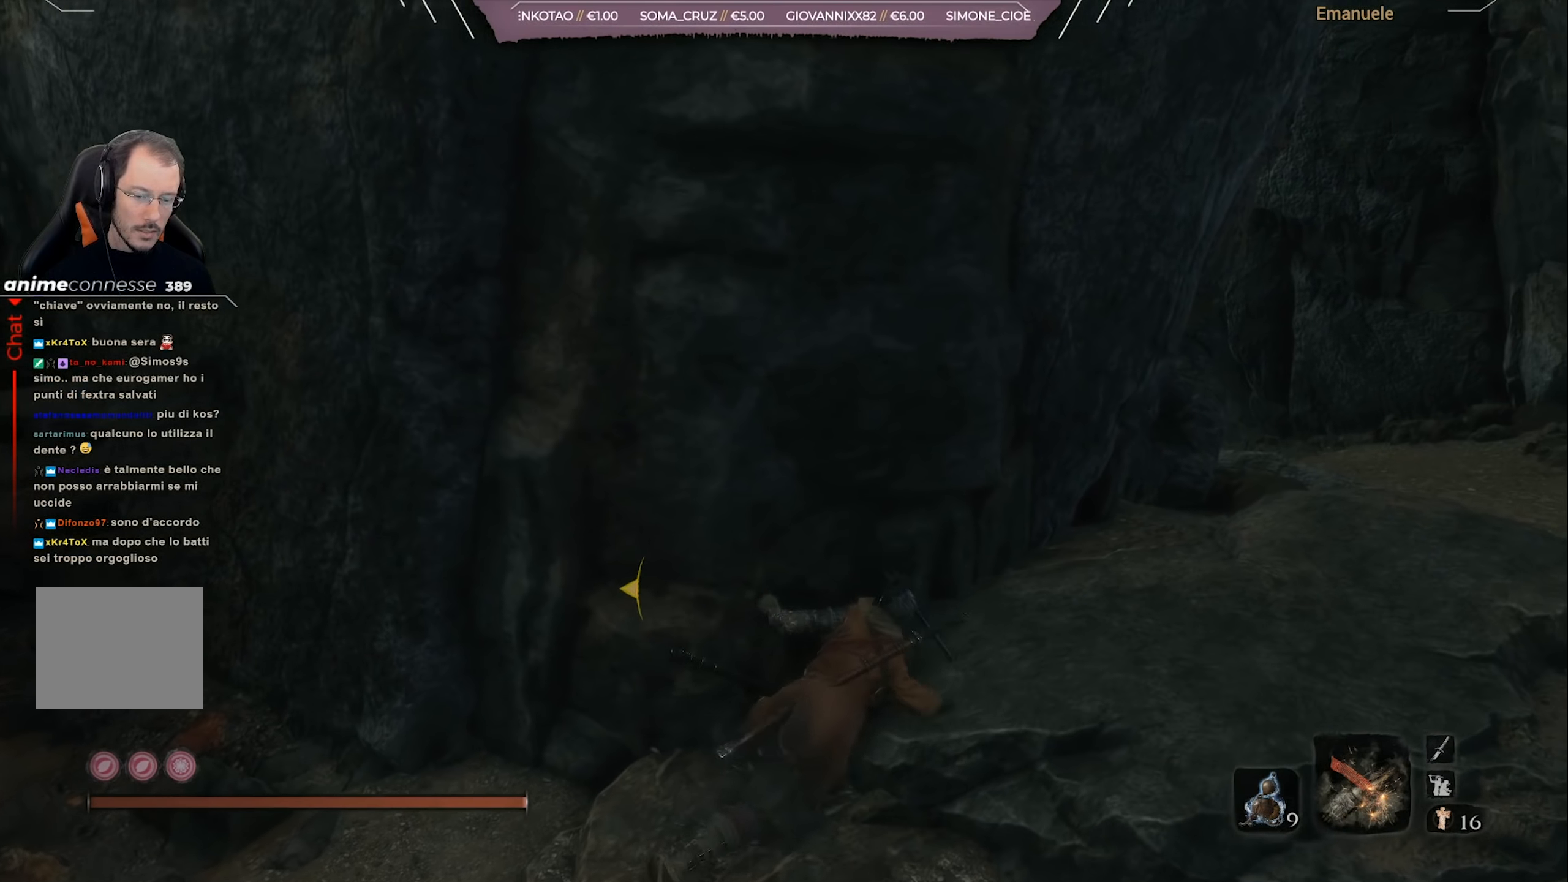
{"buttons": ["CIRCLE"], "left_stick": "right", "right_stick": "center", "events": [[234, "left_stick", "right"]]}
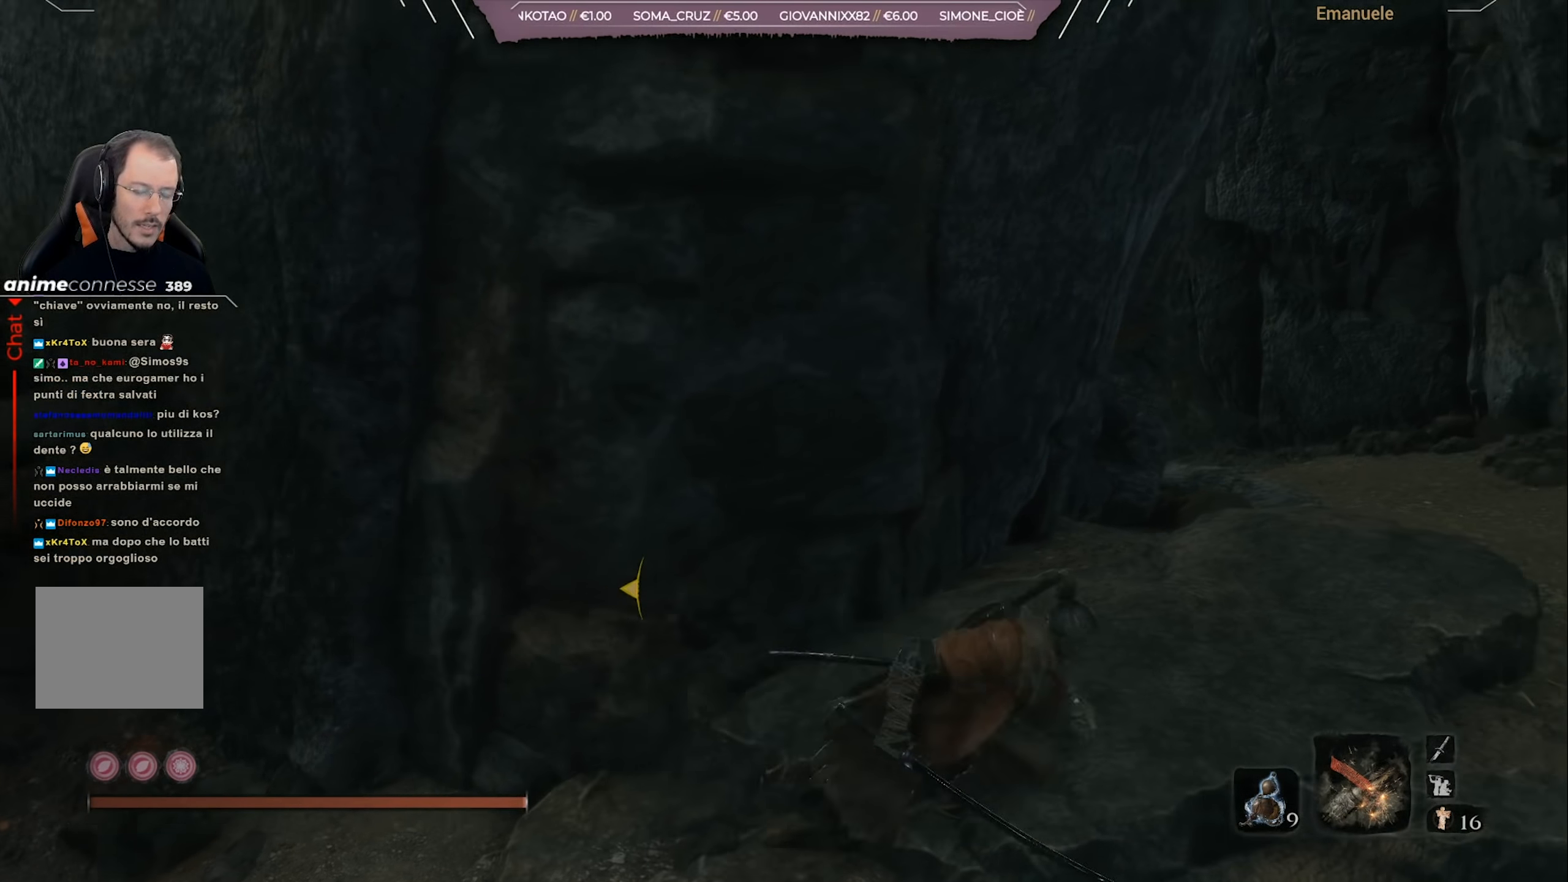
{"buttons": ["CIRCLE"], "left_stick": "up-right", "right_stick": "left", "events": [[300, "left_stick", "up-right"], [333, "right_stick", "left"]]}
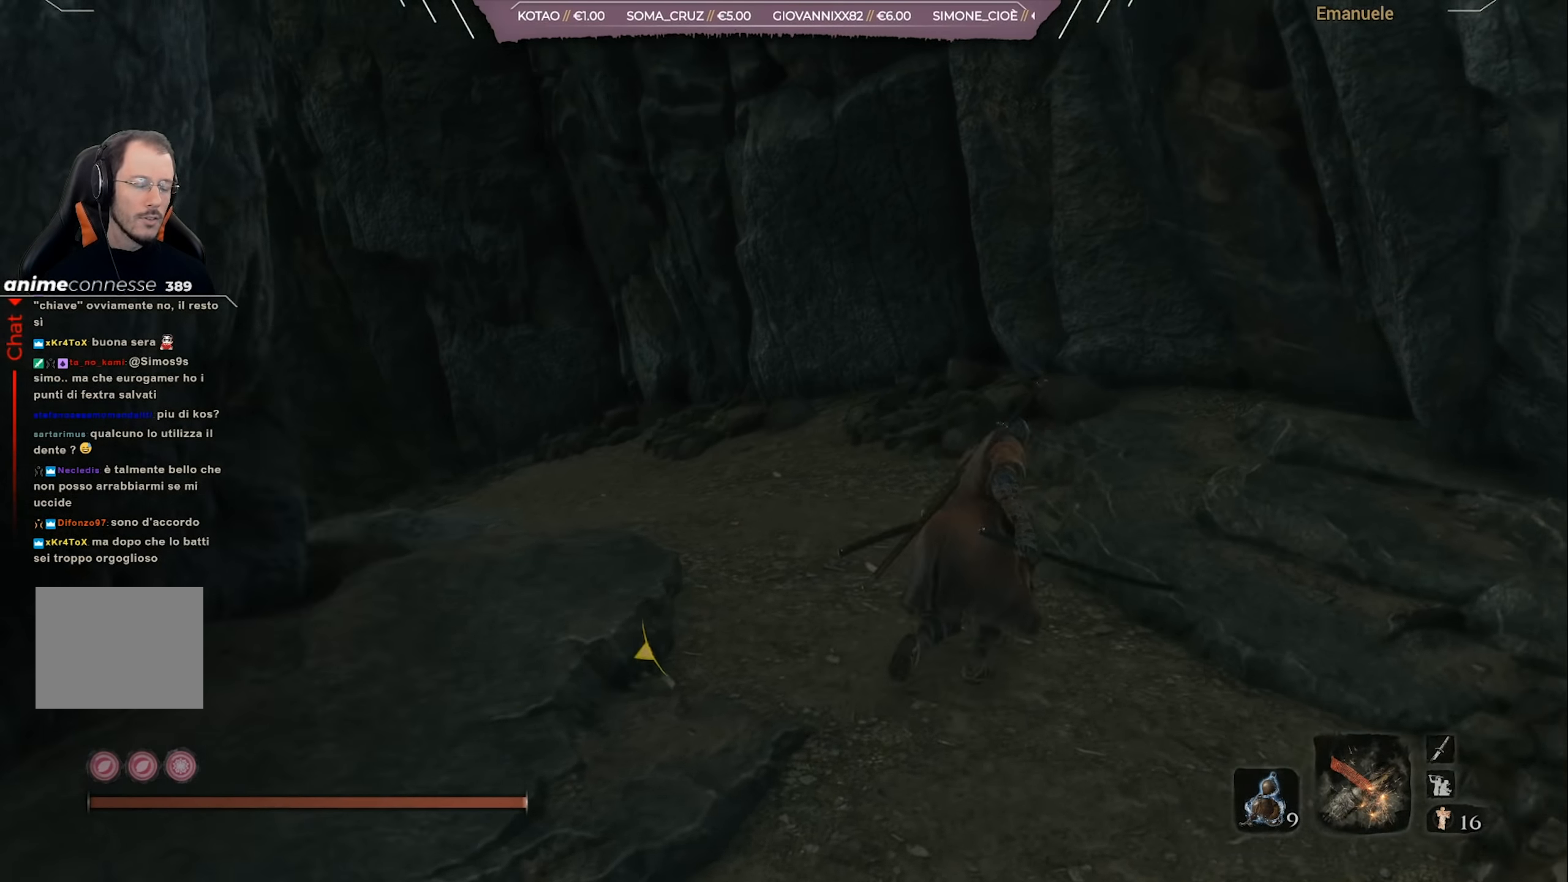
{"buttons": ["CIRCLE"], "left_stick": "up", "right_stick": "left", "events": [[67, "left_stick", "up"]]}
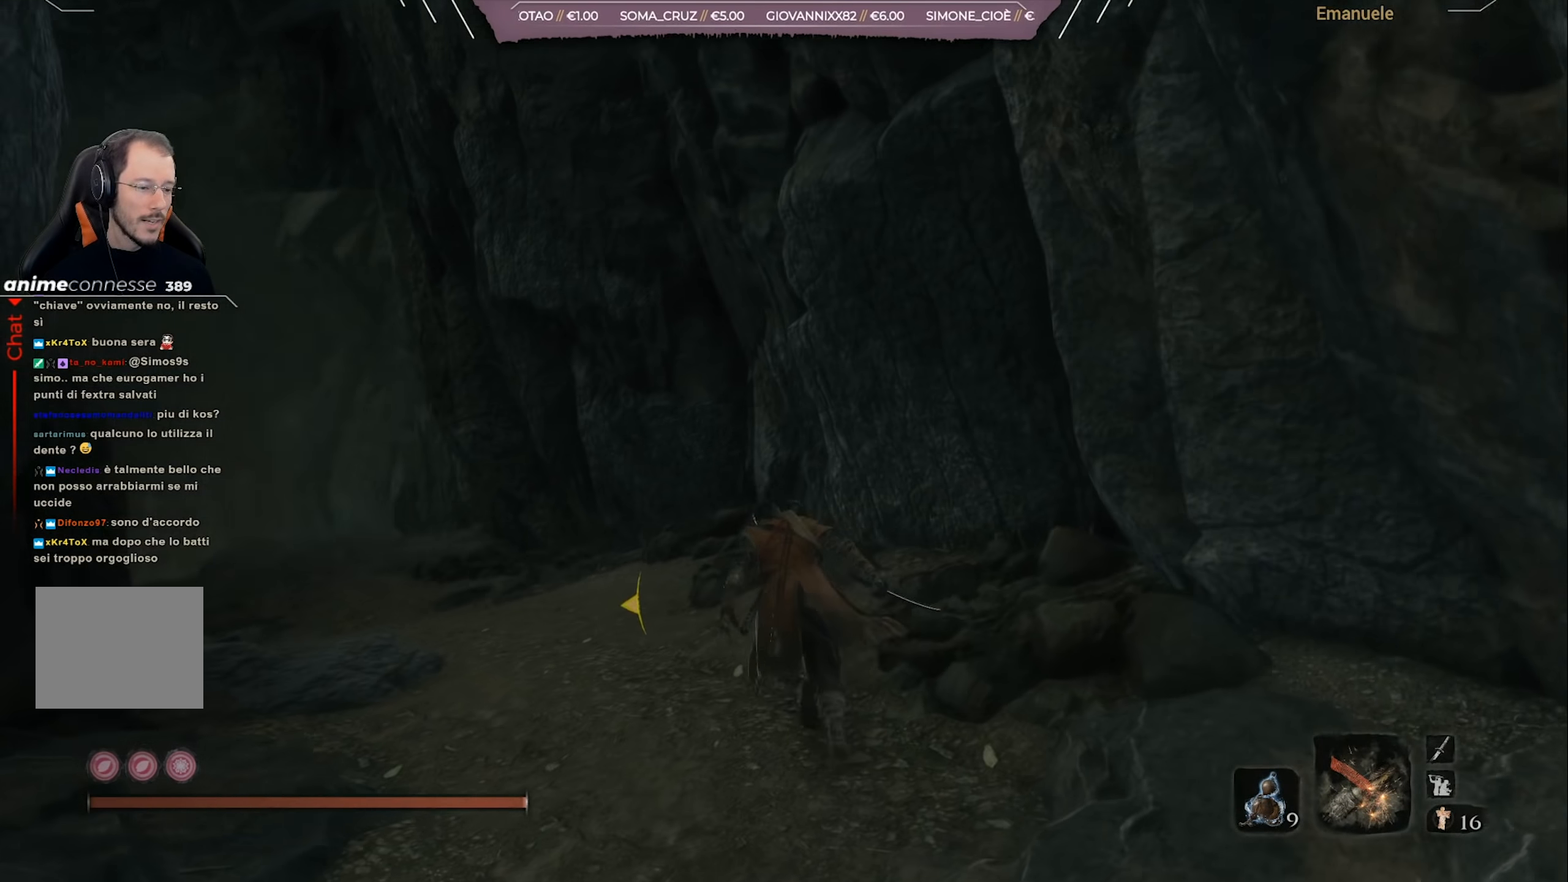
{"buttons": ["CIRCLE"], "left_stick": "up", "right_stick": "center", "events": [[367, "right_stick", "center"]]}
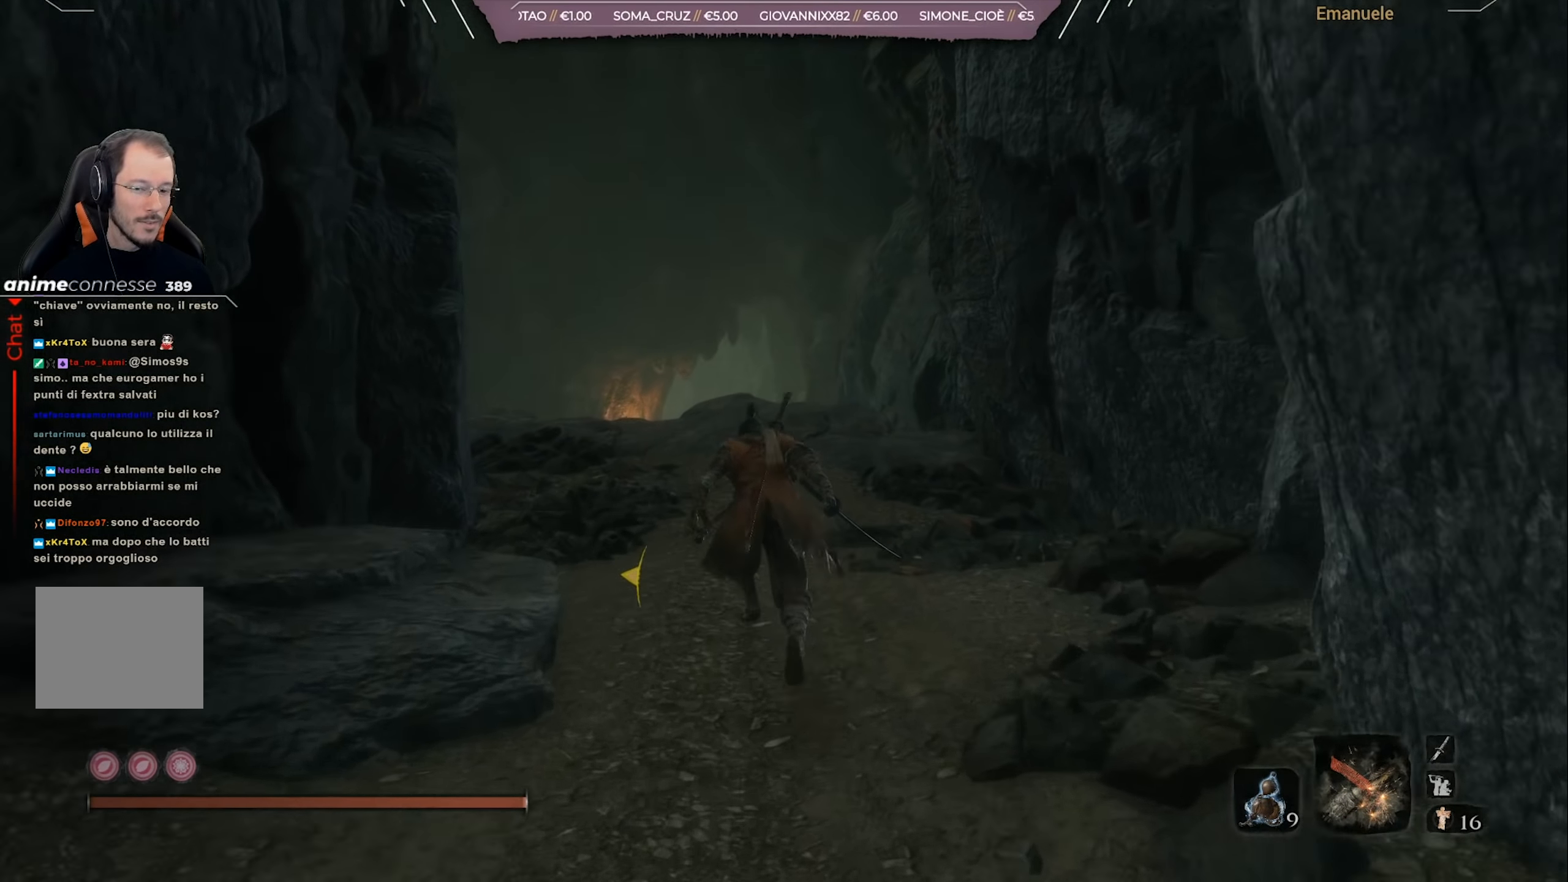
{"buttons": ["CIRCLE"], "left_stick": "up", "right_stick": "center", "events": [[300, "right_stick", "down"], [501, "right_stick", "center"]]}
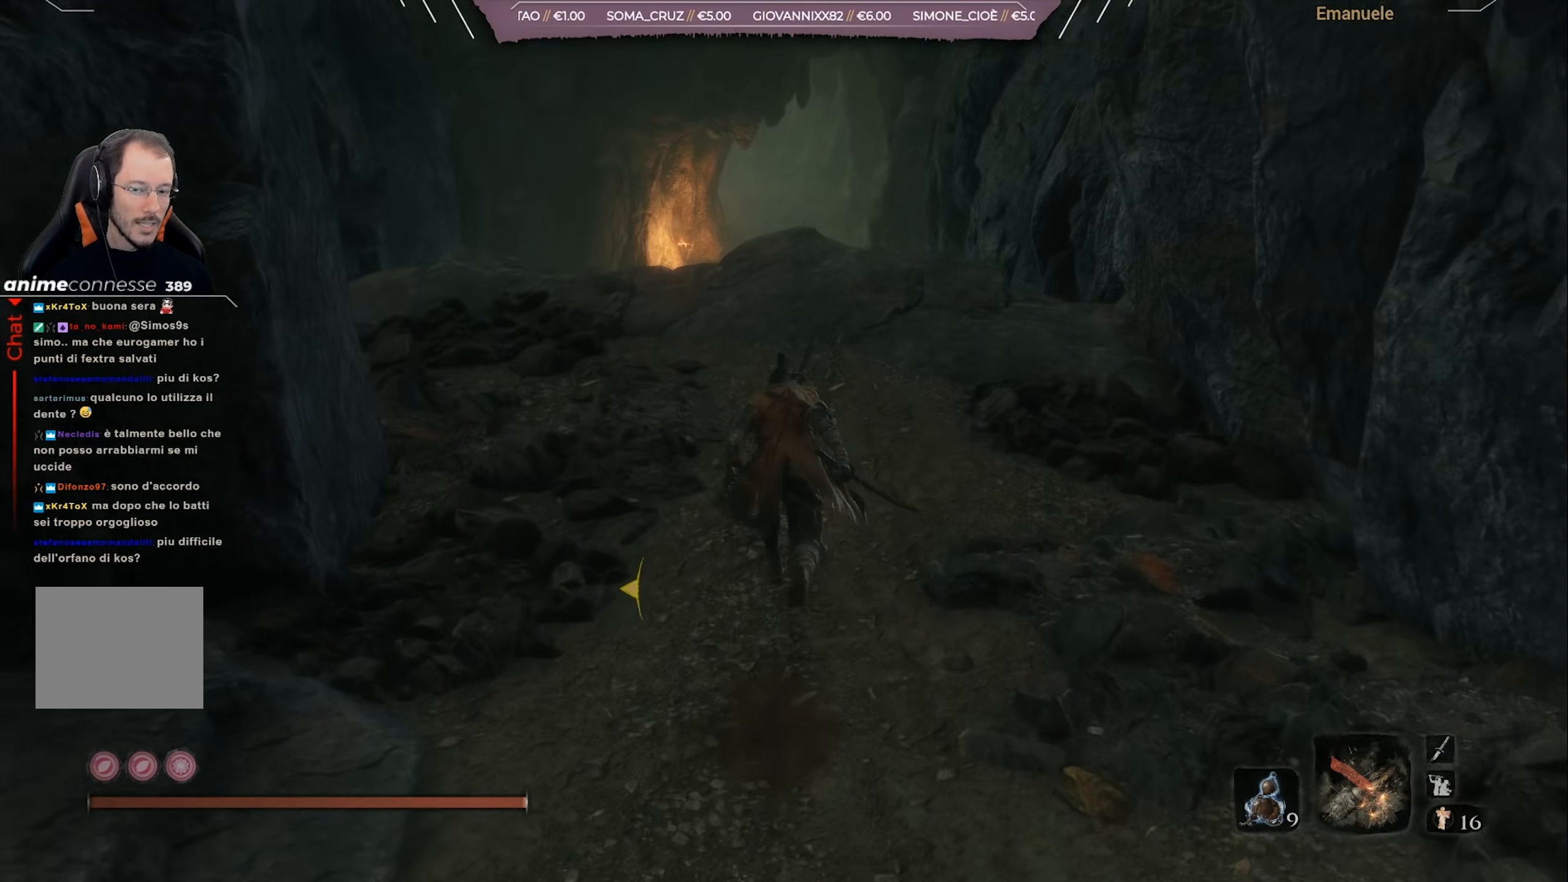
{"buttons": ["CIRCLE"], "left_stick": "up", "right_stick": "down", "events": [[233, "right_stick", "down"]]}
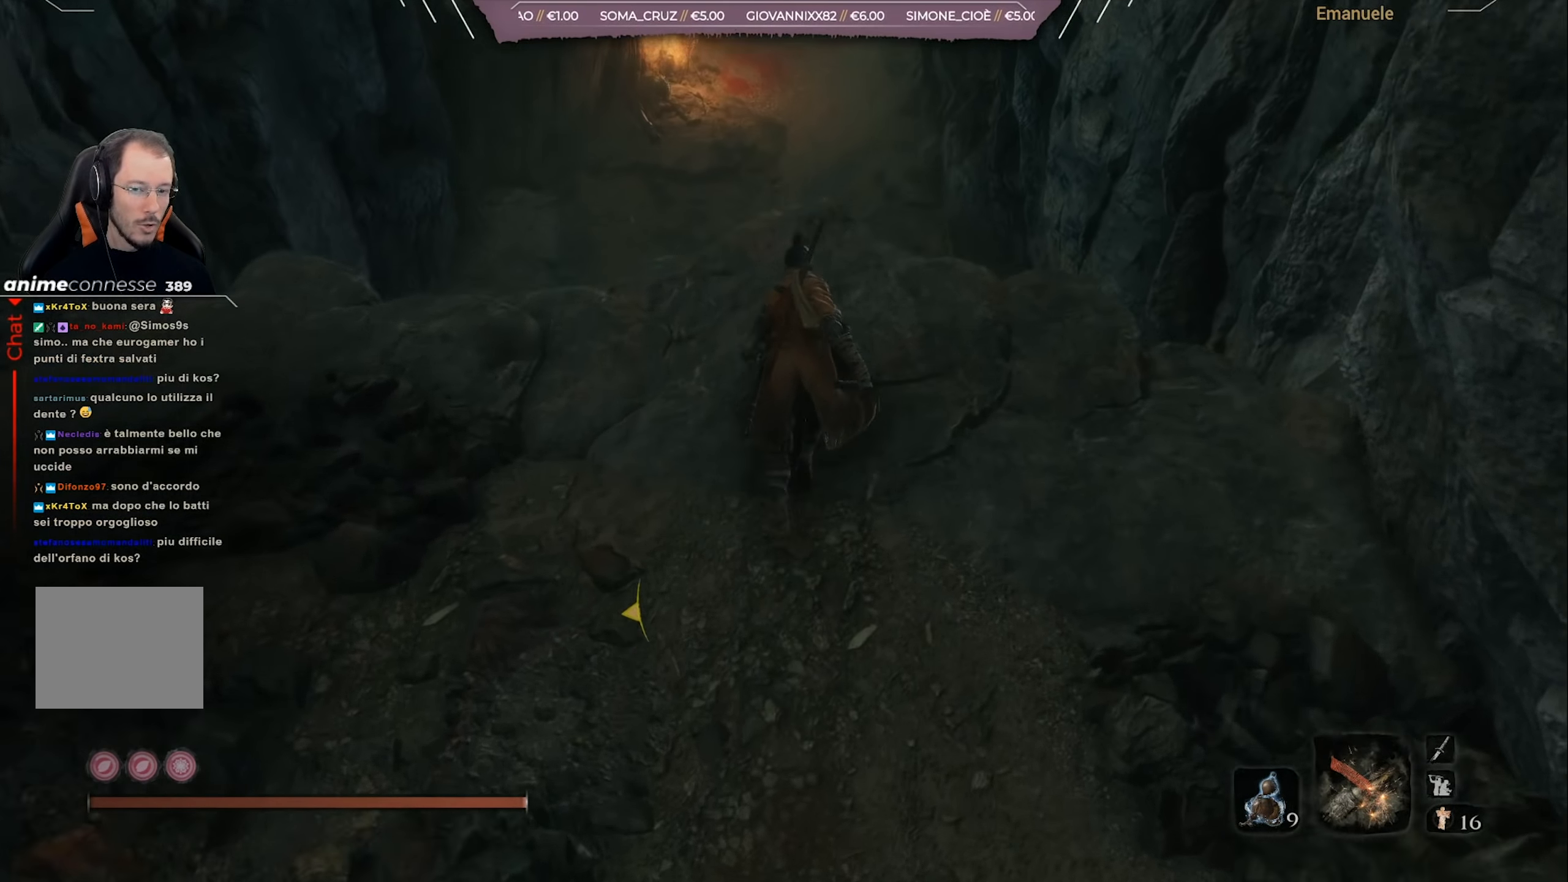
{"buttons": [], "left_stick": "up", "right_stick": "center", "events": [[67, "right_stick", "center"], [134, "CIRCLE", "up"], [234, "CROSS", "down"], [367, "CROSS", "up"]]}
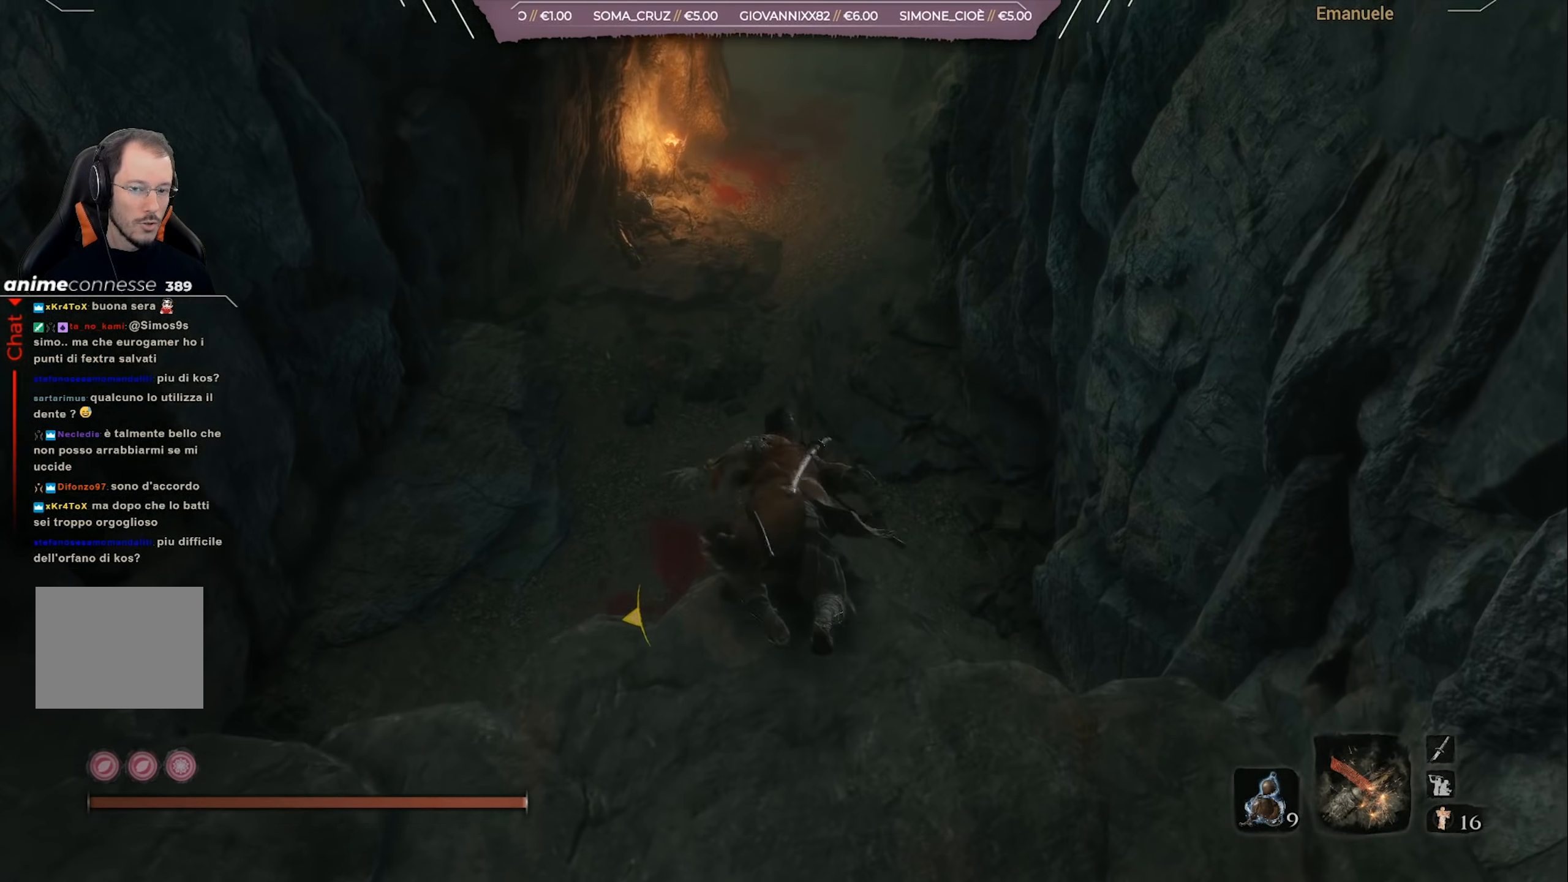
{"buttons": [], "left_stick": "up", "right_stick": "center", "events": [[233, "right_stick", "up"], [400, "right_stick", "center"]]}
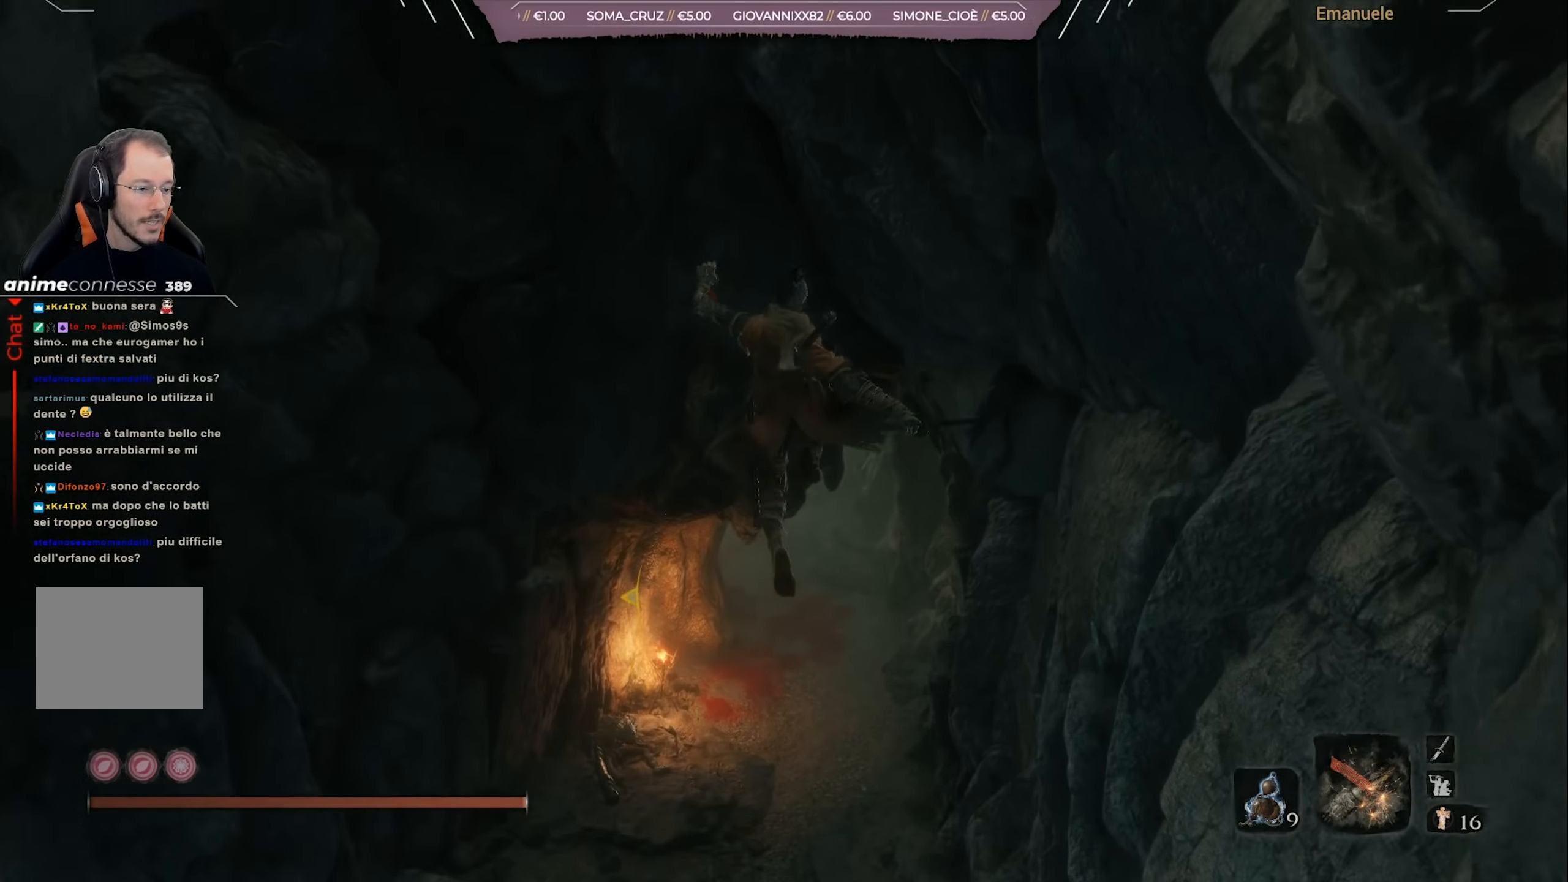
{"buttons": [], "left_stick": "up", "right_stick": "center", "events": [[67, "right_stick", "up"], [167, "right_stick", "center"]]}
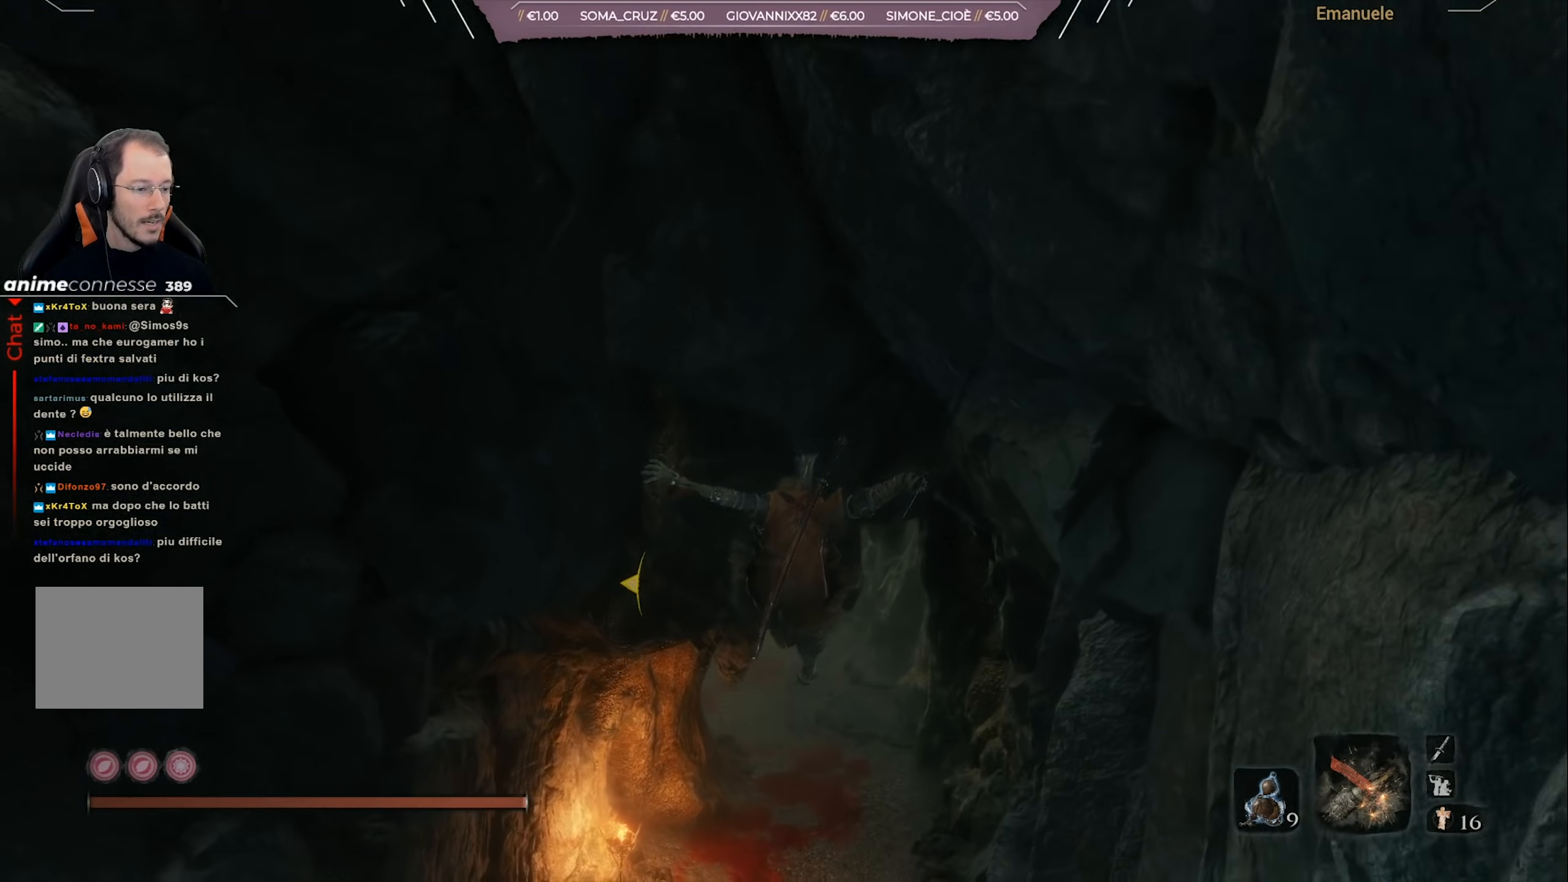
{"buttons": [], "left_stick": "up", "right_stick": "center", "events": []}
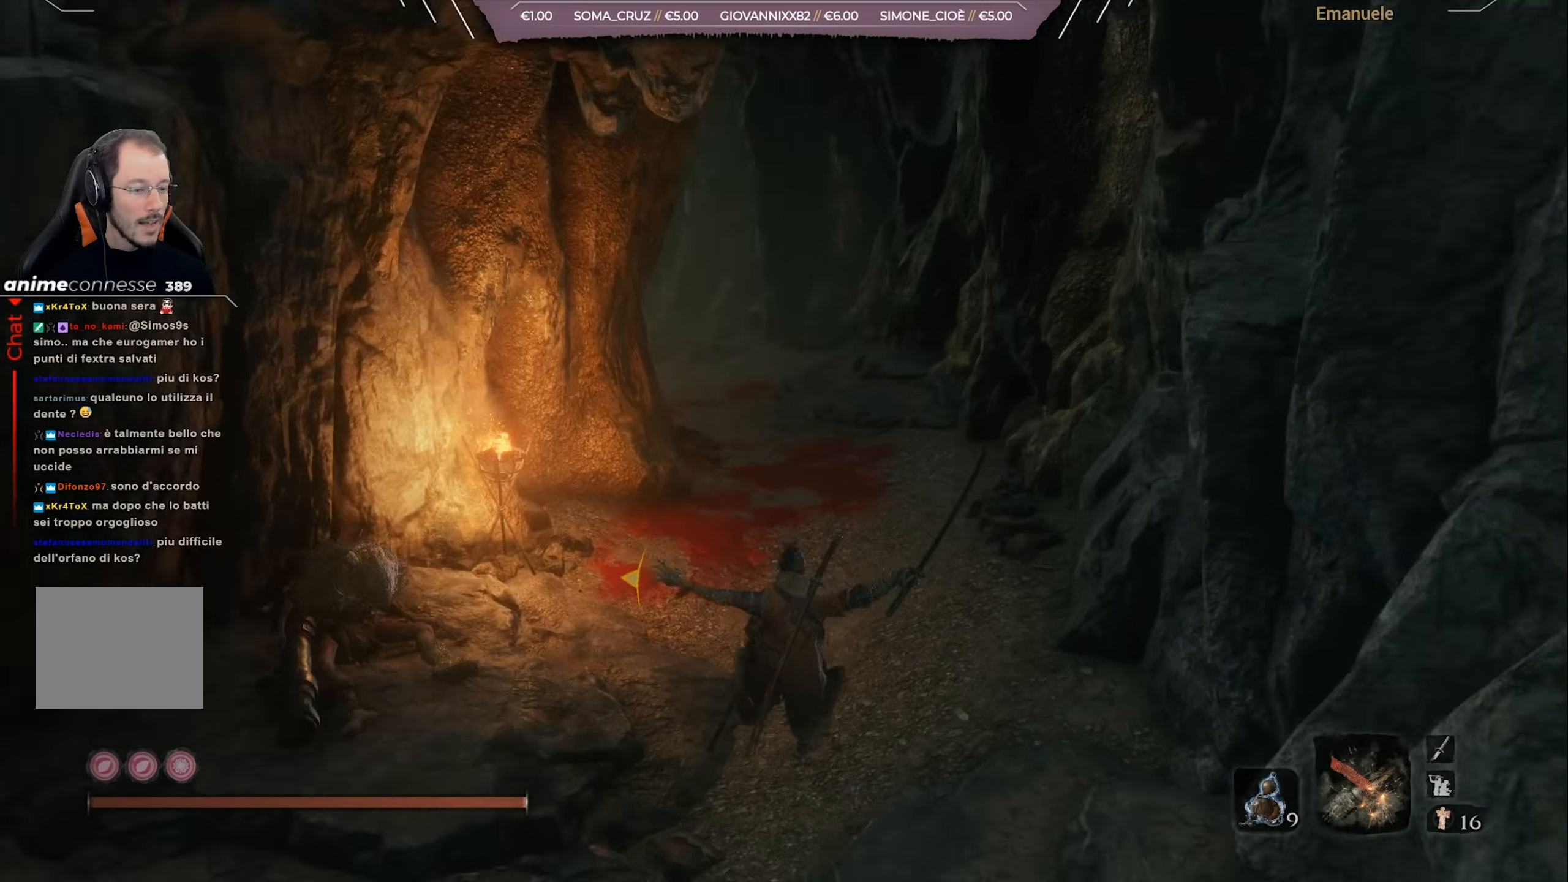
{"buttons": [], "left_stick": "up", "right_stick": "center", "events": []}
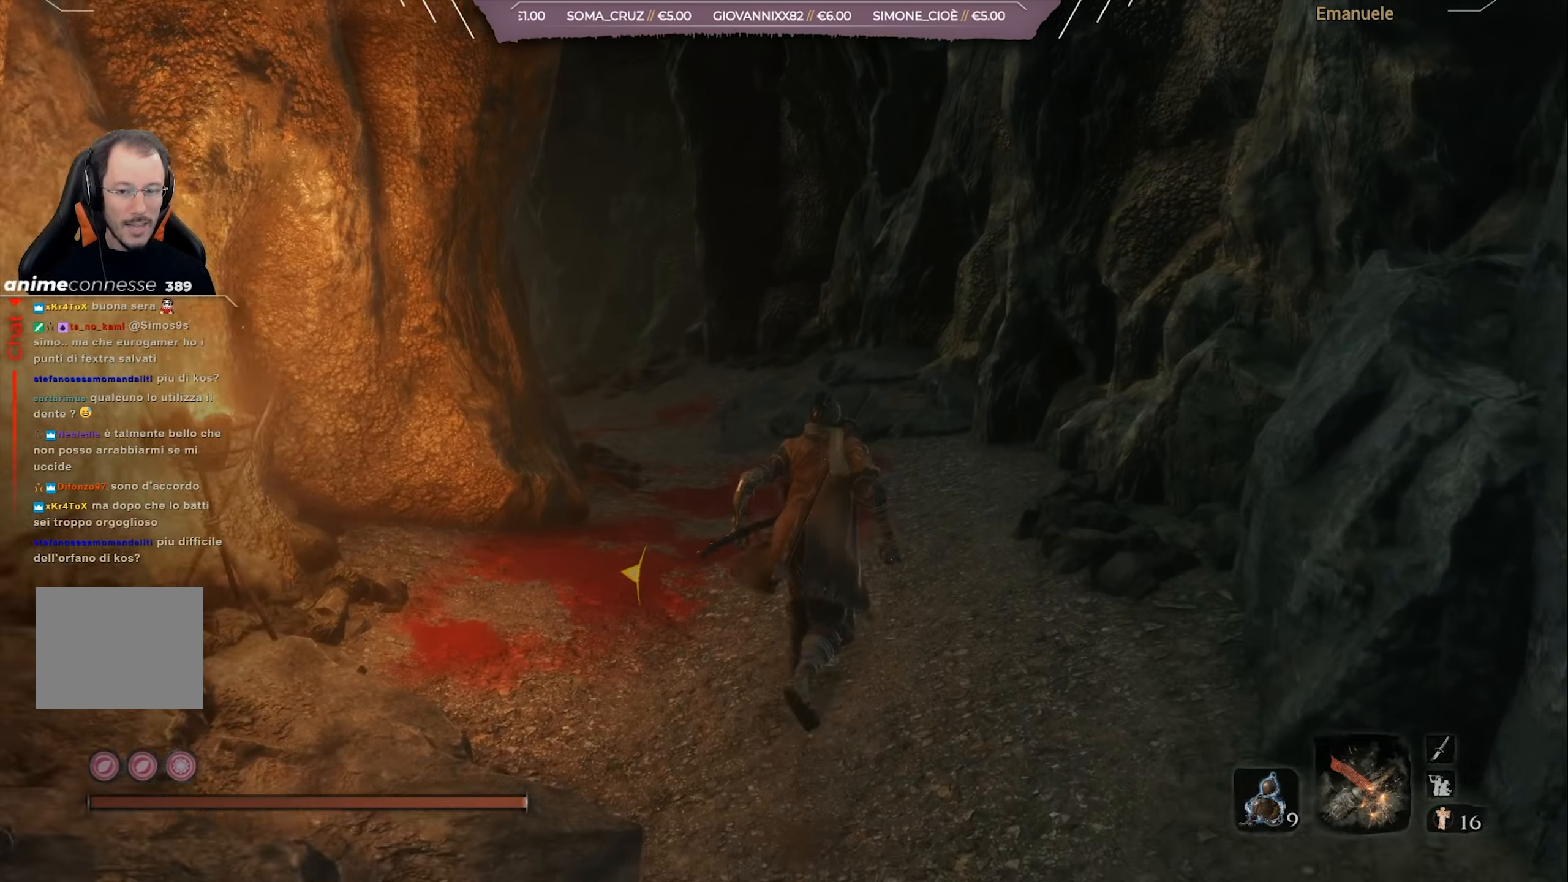
{"buttons": [], "left_stick": "up", "right_stick": "center", "events": [[67, "right_stick", "left"], [467, "right_stick", "center"]]}
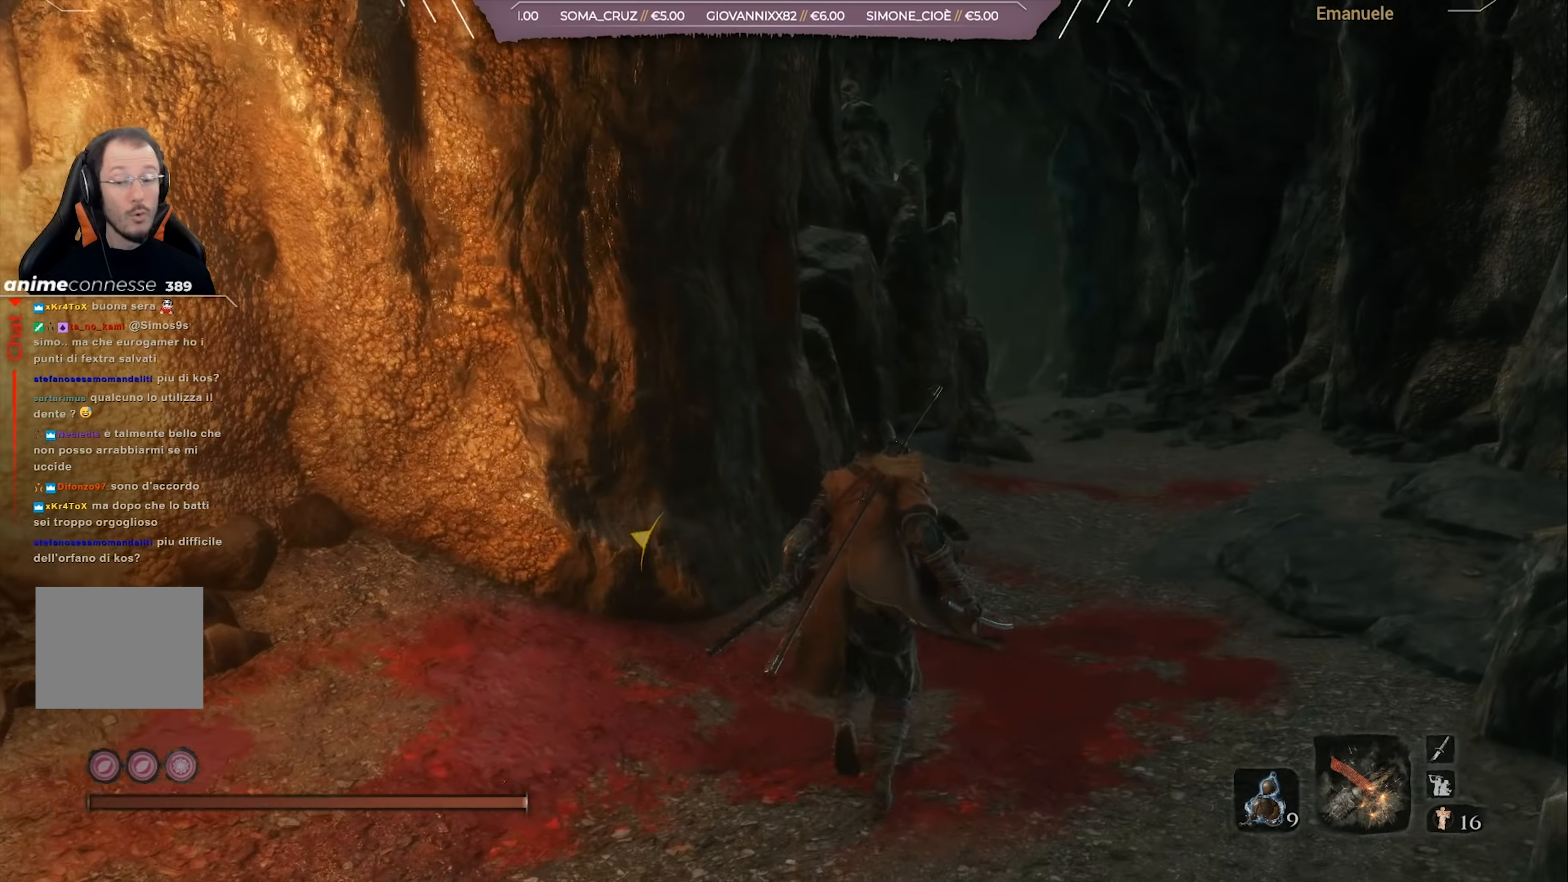
{"buttons": ["CIRCLE"], "left_stick": "up", "right_stick": "center", "events": [[267, "CIRCLE", "down"]]}
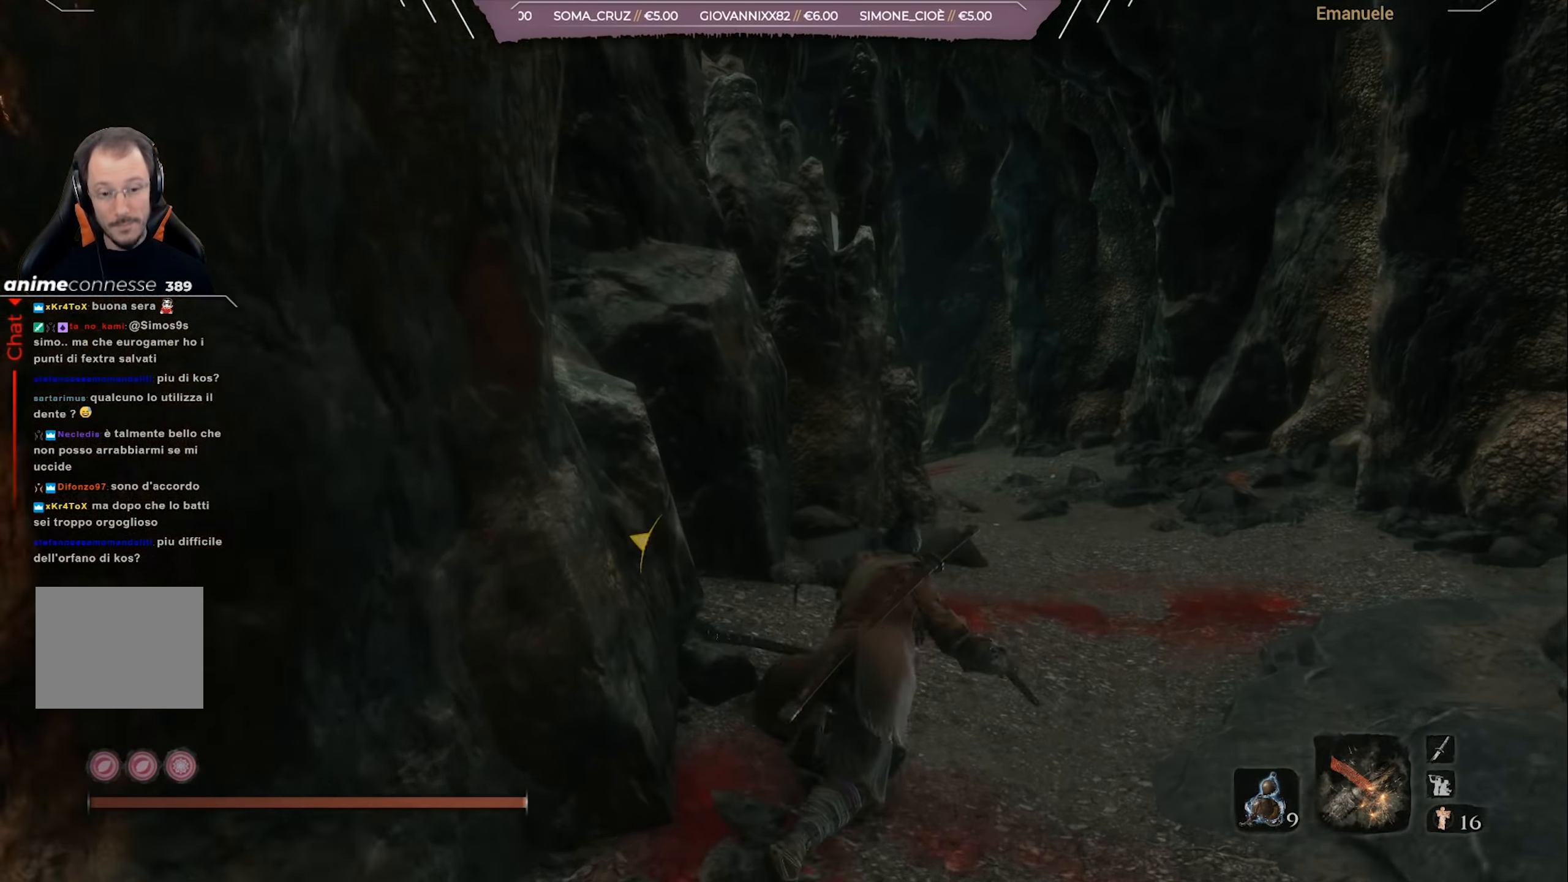
{"buttons": ["CIRCLE"], "left_stick": "up", "right_stick": "center", "events": []}
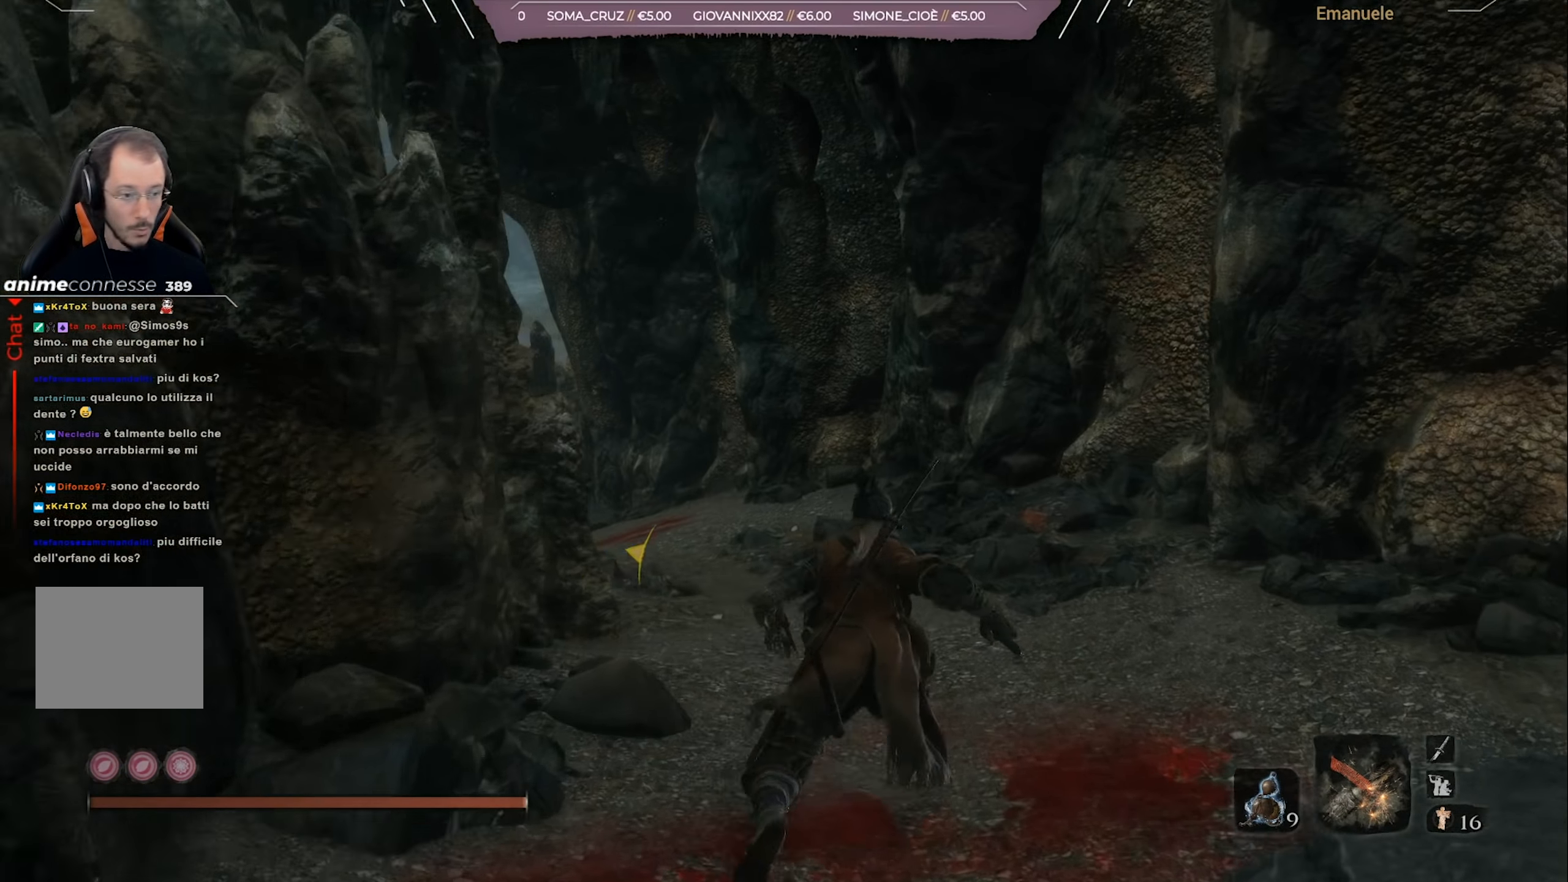
{"buttons": ["CIRCLE"], "left_stick": "up", "right_stick": "left", "events": [[50, "right_stick", "left"]]}
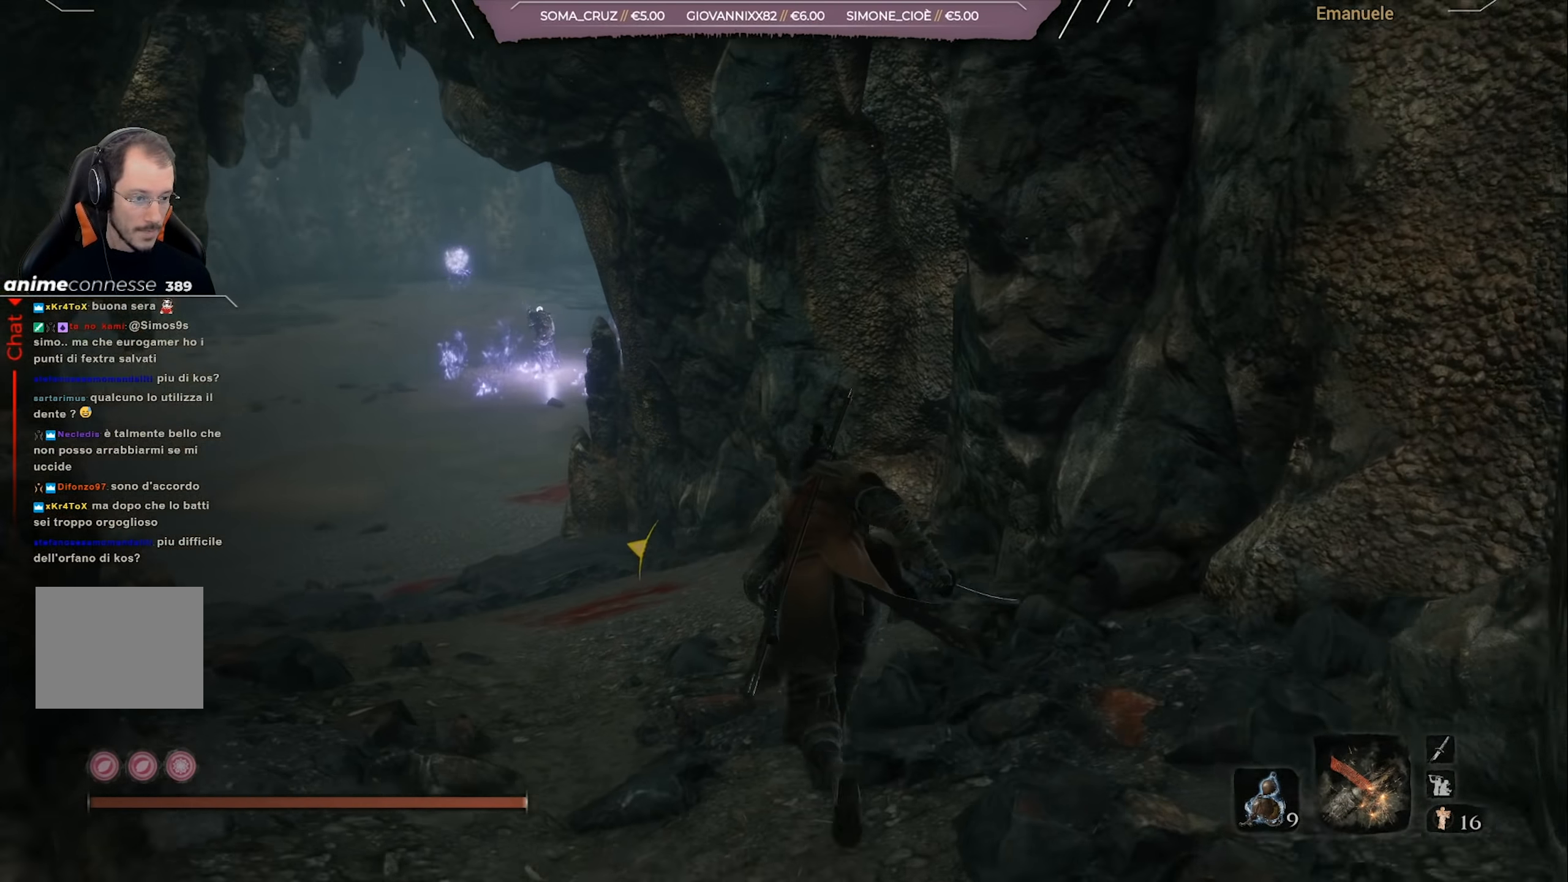
{"buttons": [], "left_stick": "center", "right_stick": "center", "events": [[167, "right_stick", "center"], [267, "CIRCLE", "up"], [434, "left_stick", "center"]]}
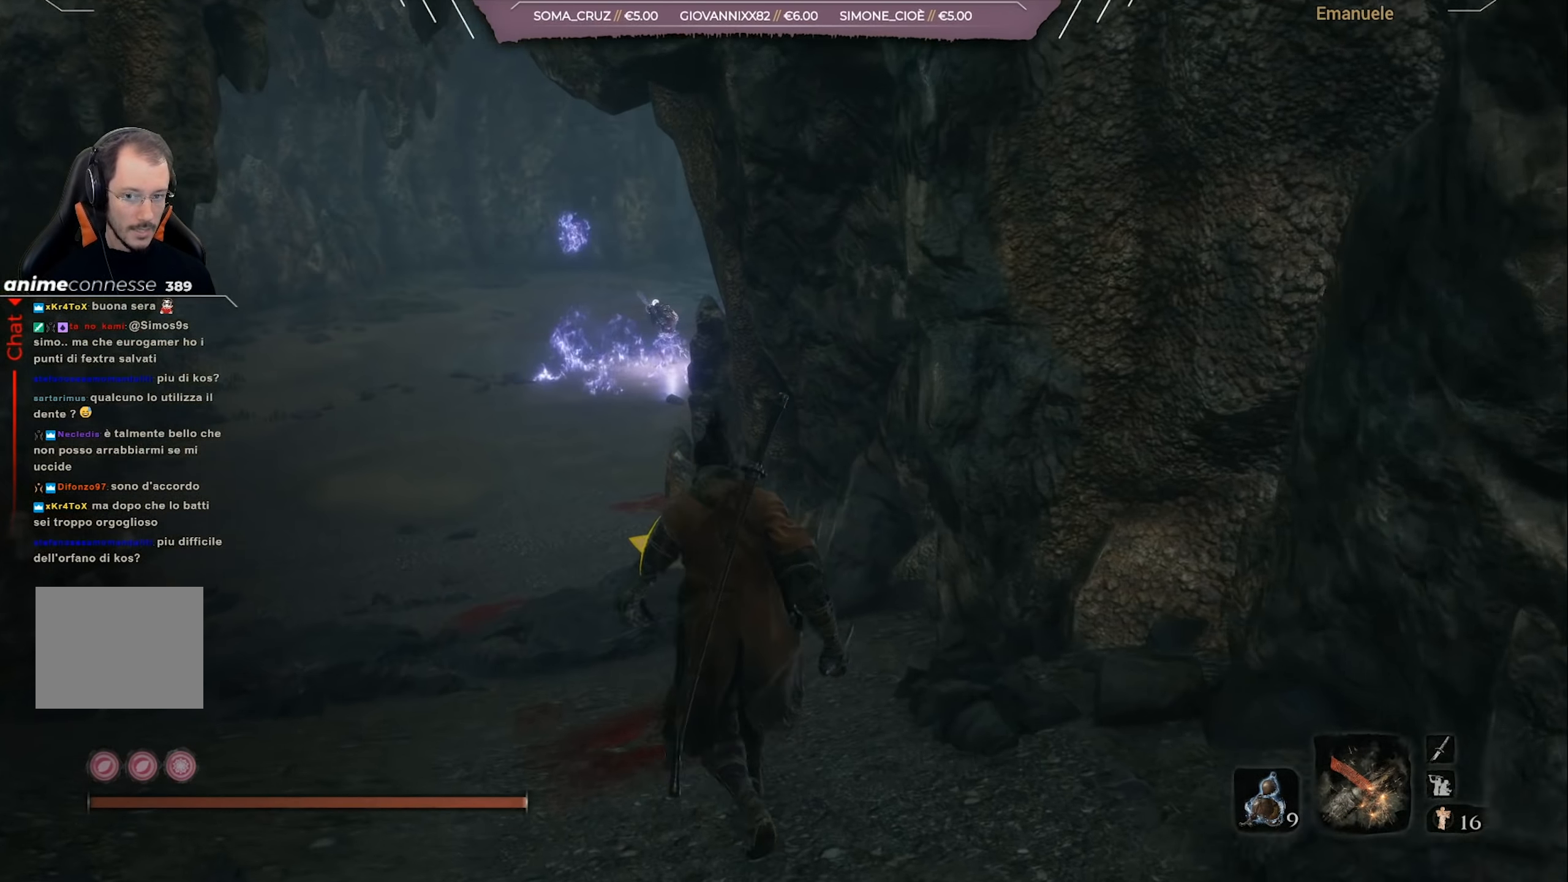
{"buttons": [], "left_stick": "down-right", "right_stick": "center", "events": [[434, "left_stick", "down-right"]]}
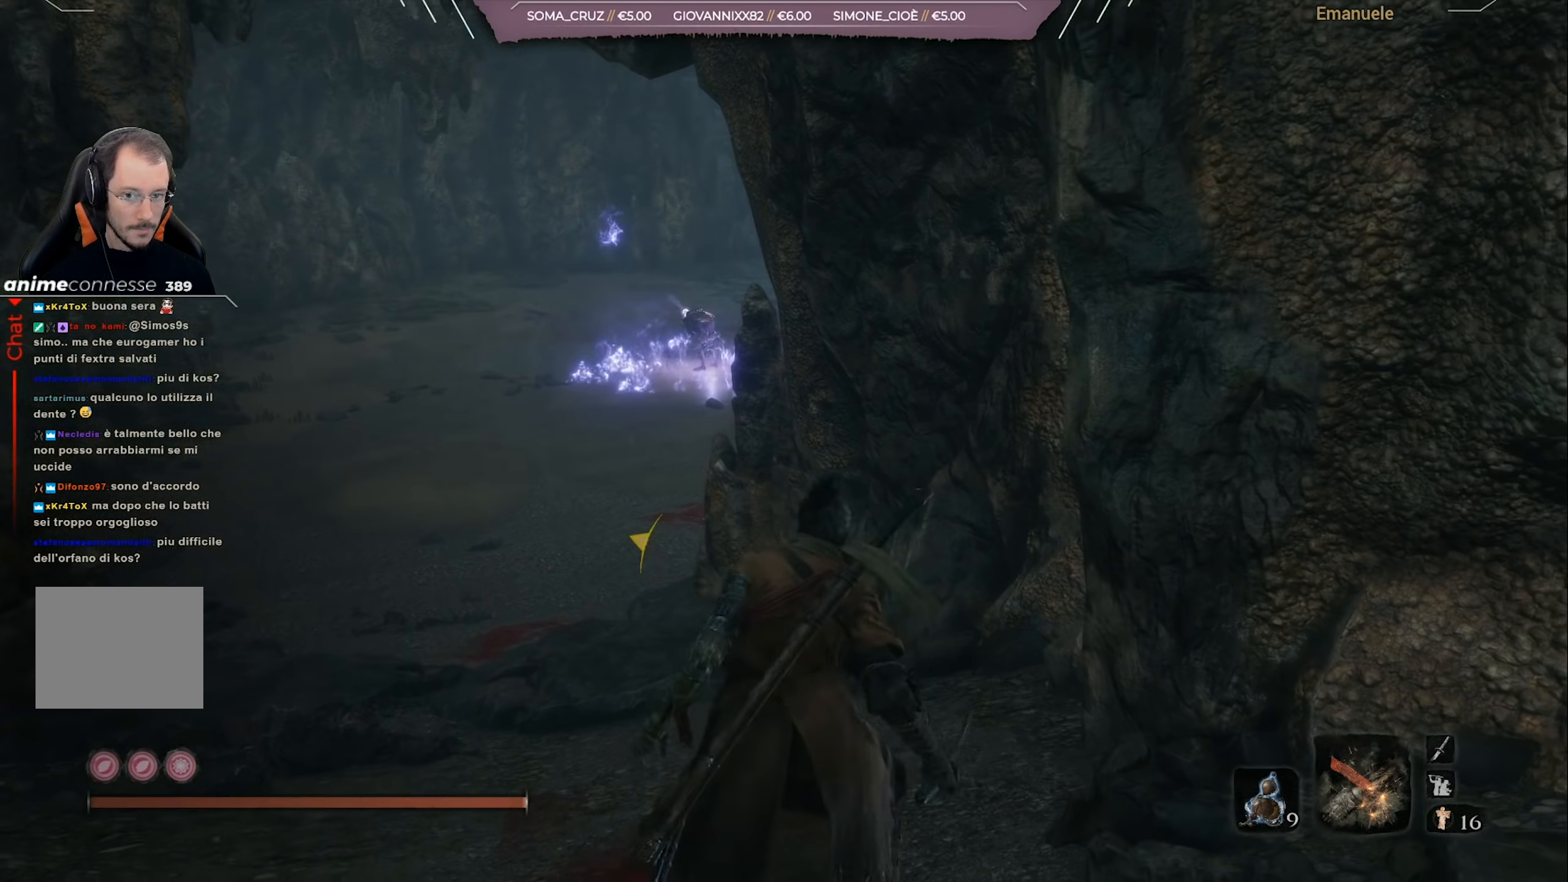
{"buttons": [], "left_stick": "down-right", "right_stick": "right", "events": [[167, "right_stick", "right"]]}